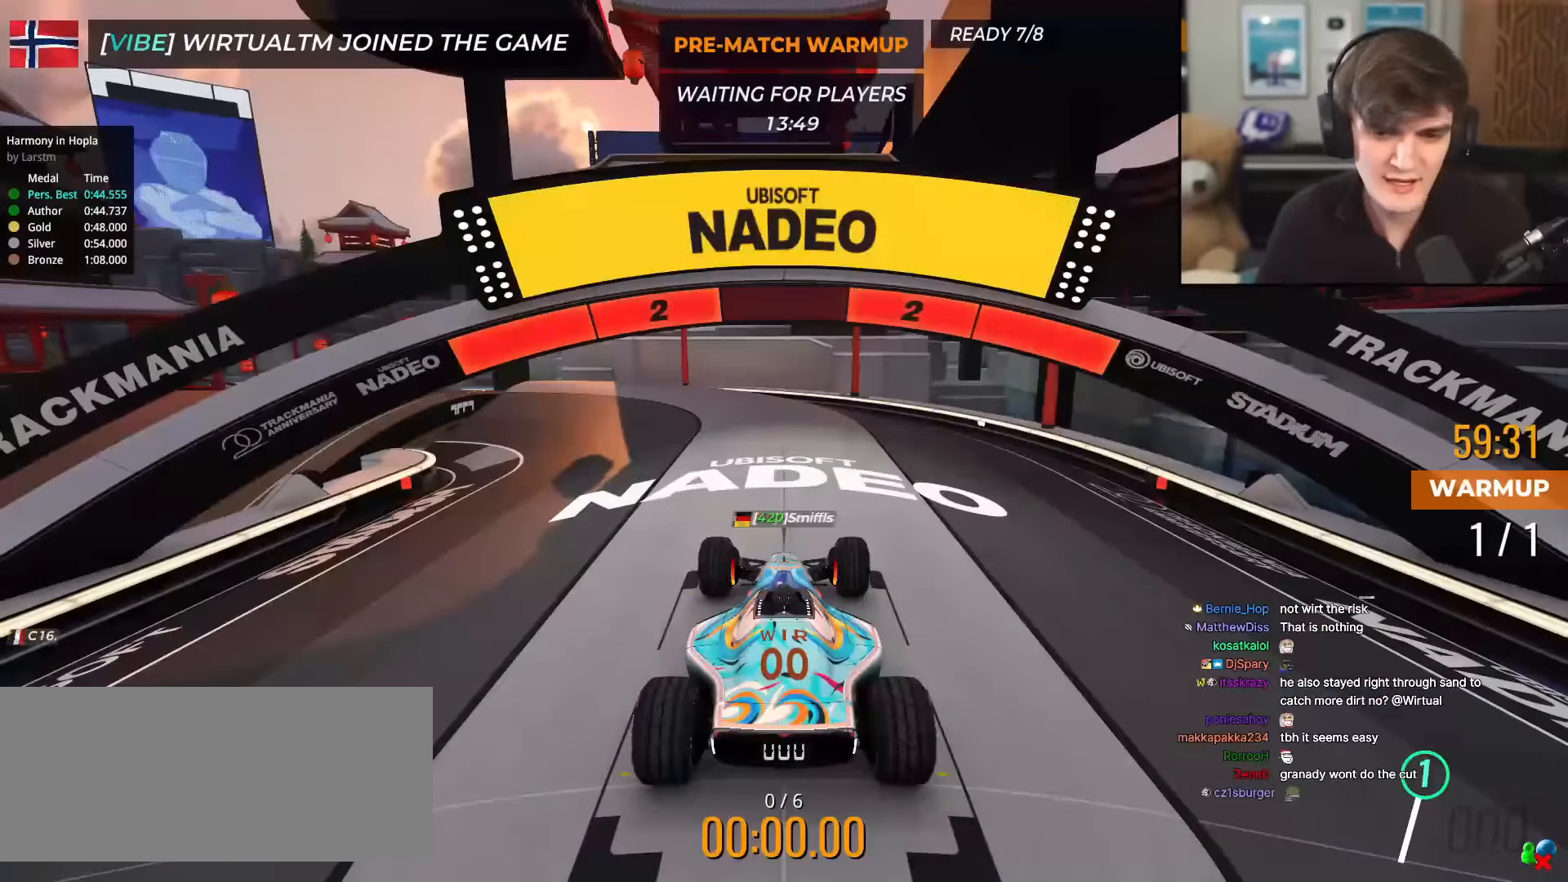
Gameplay with keyboard; each line is a JSON object with the keys held at the frame after it. "events" lists presses ("down") and releases ("up") of "brake", "down", "left", "right" and "up" between this image and that frame as [ms after this image, input, new state], when the widget could be followed in between. No other keys are recorded. Mouse input is not recorded. Key names are as the overlay labels them; some are game actions (e.g. jump) rather than physical keys.
{"keys": ["up"], "events": [[84, "up", "down"]]}
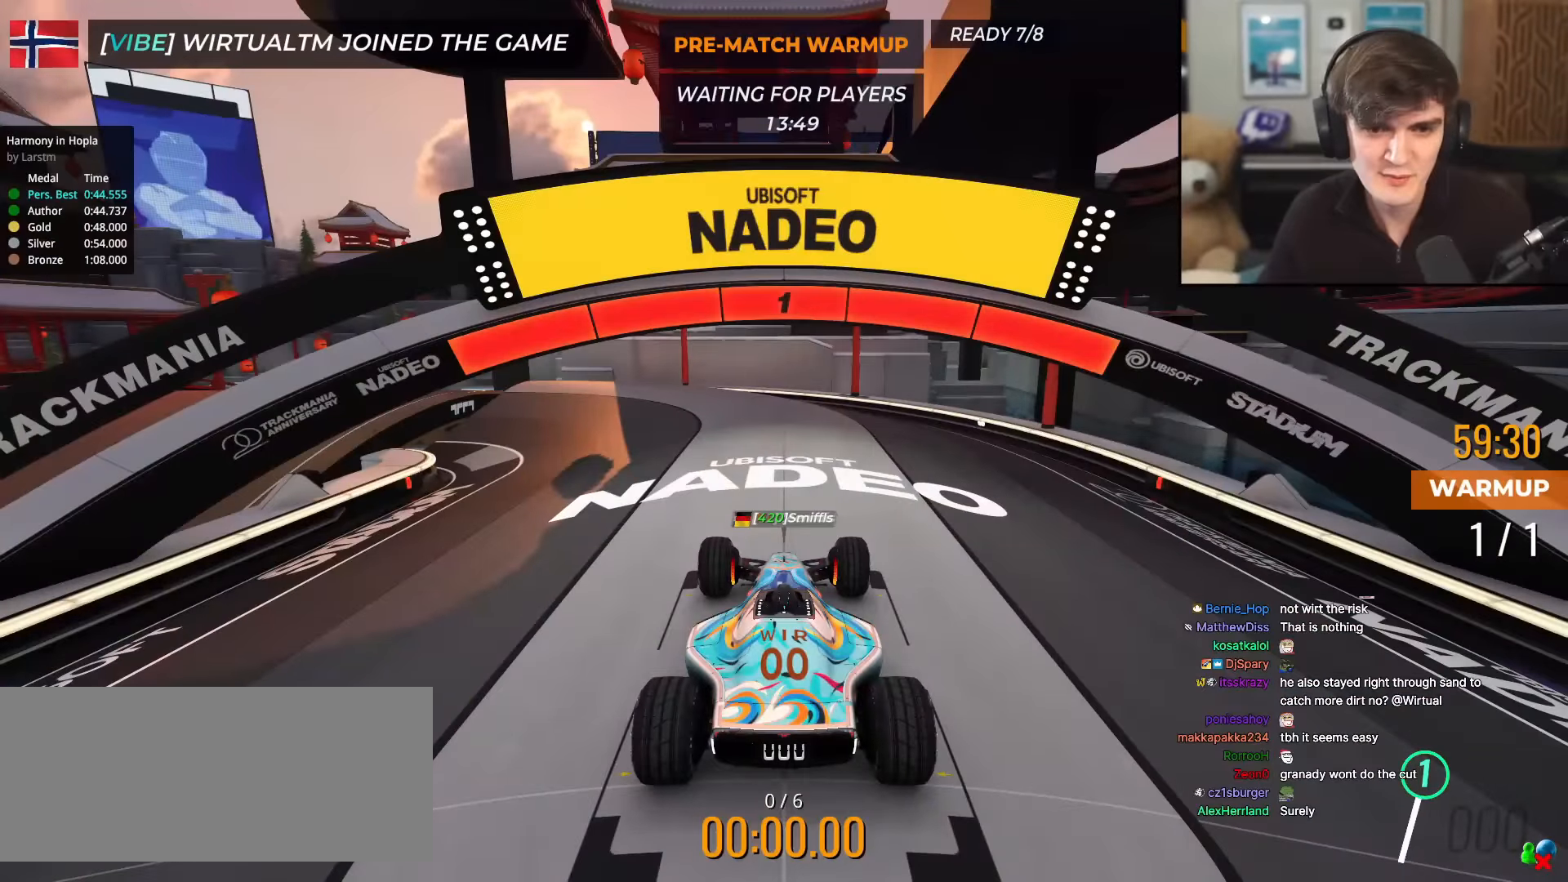
{"keys": ["up"], "events": []}
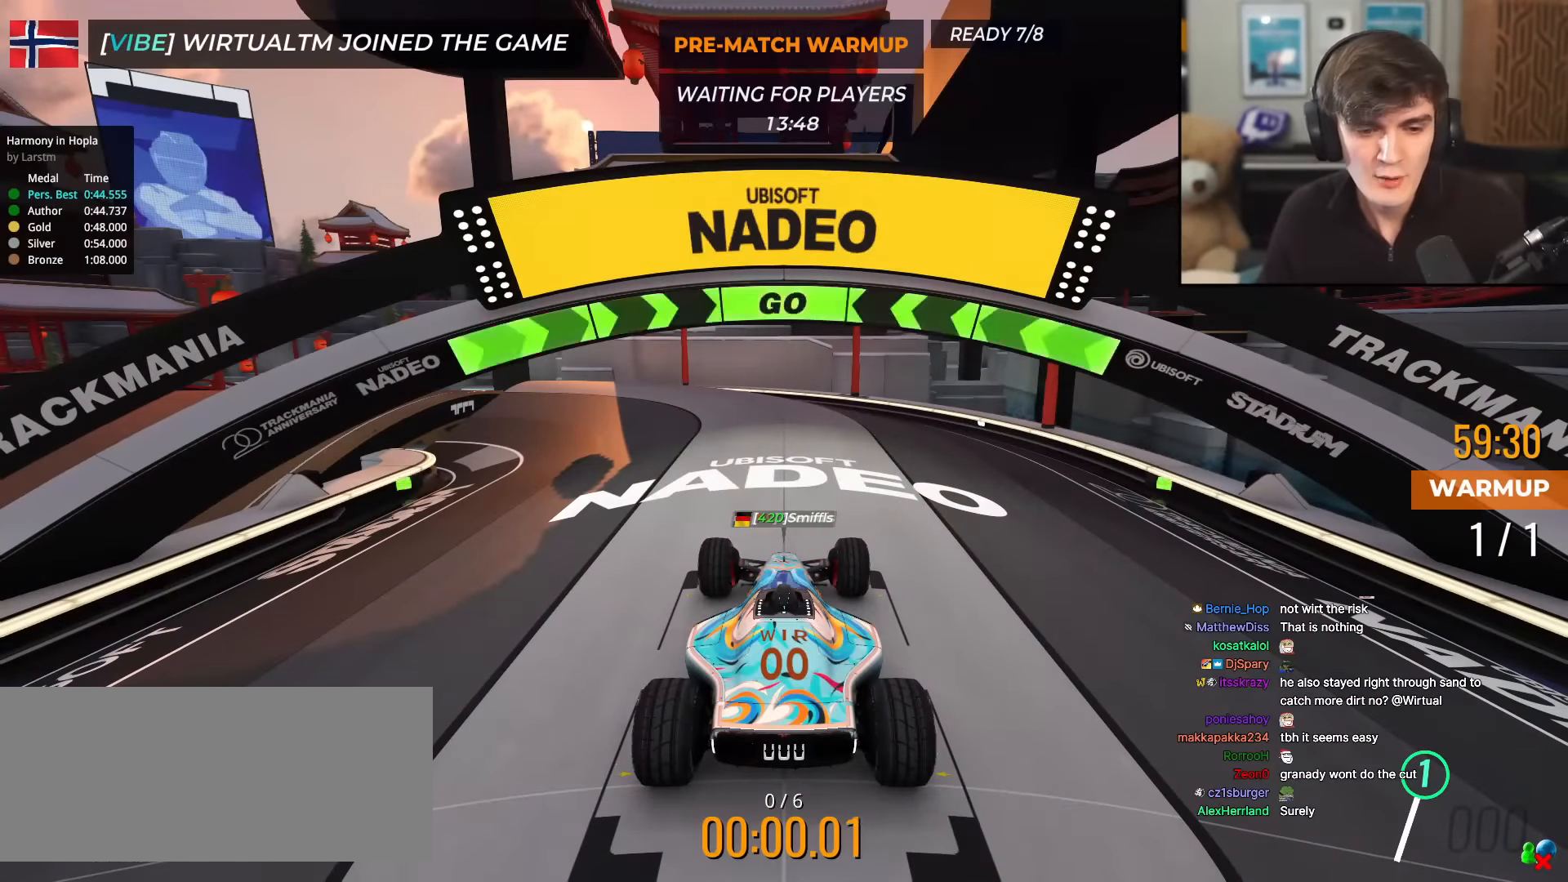
{"keys": ["up"], "events": []}
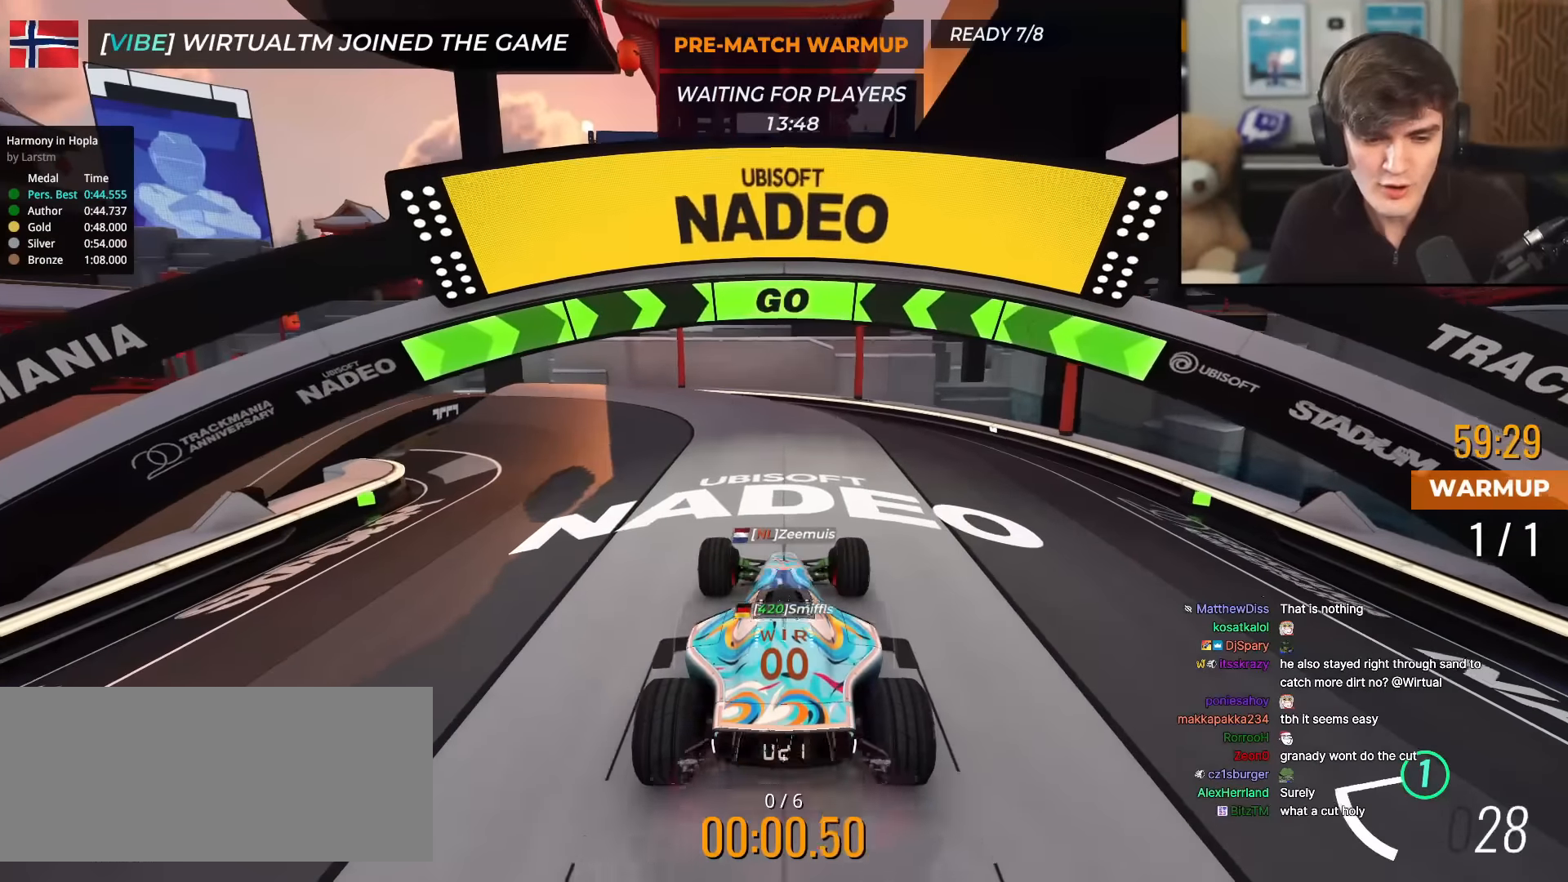
{"keys": ["left", "up"], "events": [[267, "left", "down"]]}
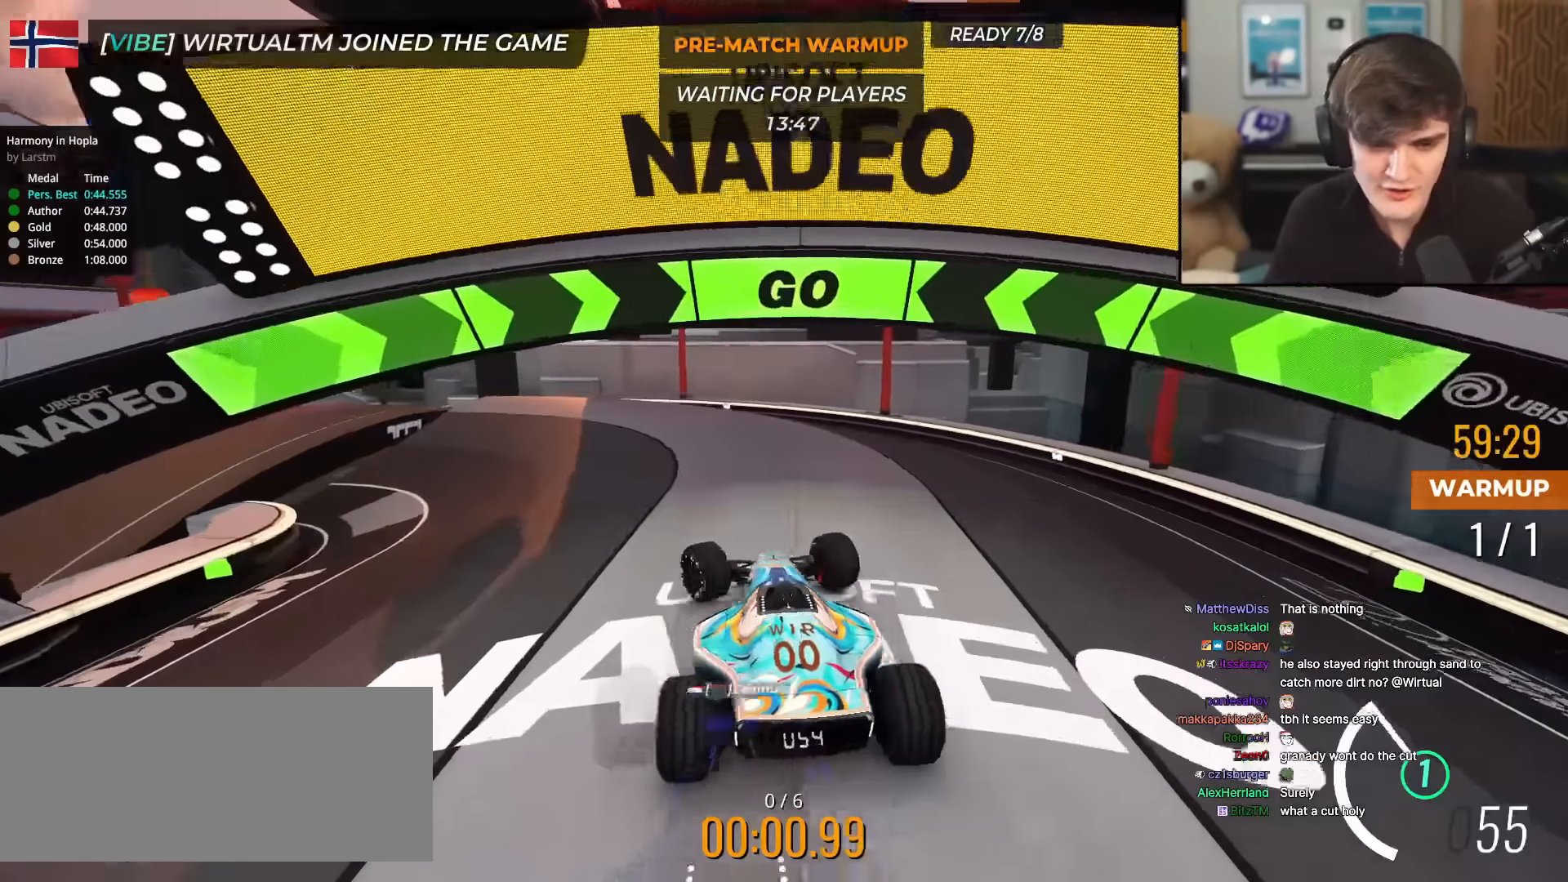
{"keys": ["left", "up"], "events": []}
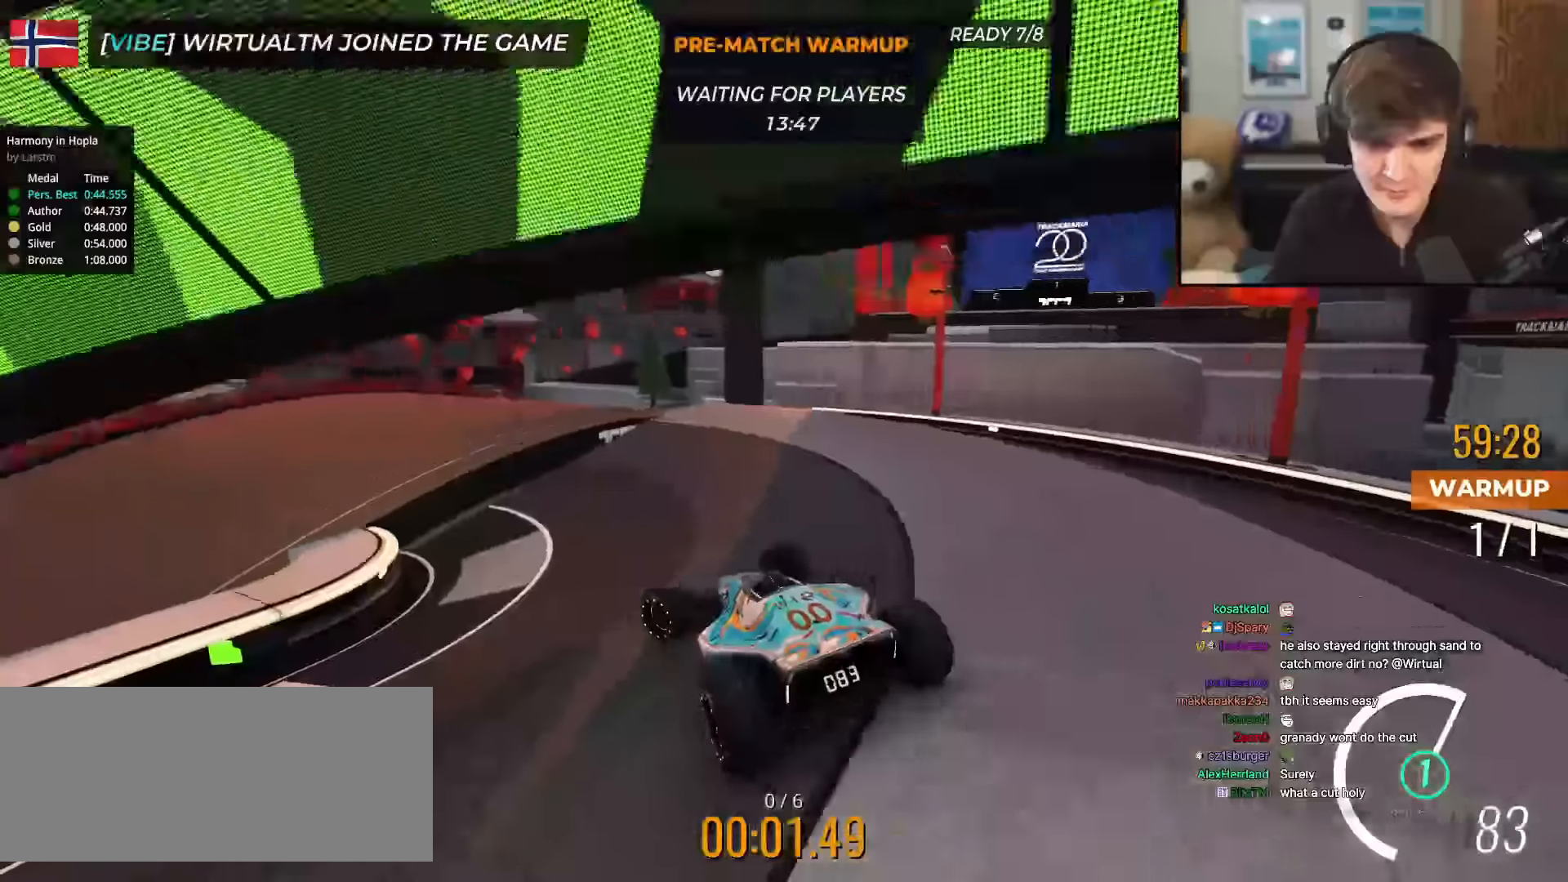
{"keys": ["up"], "events": [[66, "left", "up"], [117, "left", "down"], [484, "left", "up"]]}
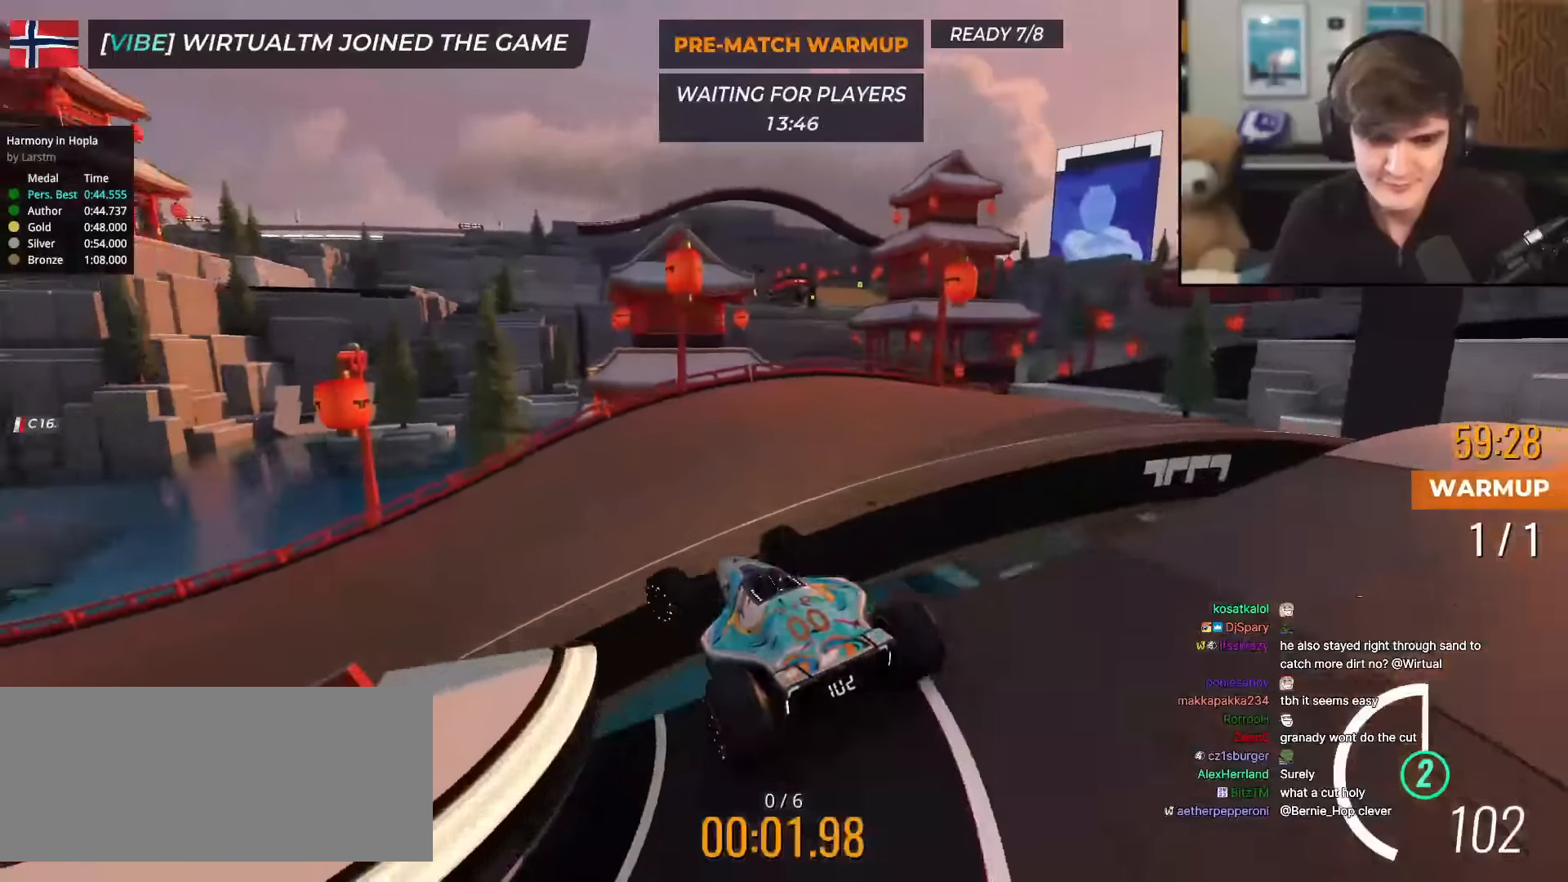
{"keys": ["left", "up"], "events": [[34, "left", "down"]]}
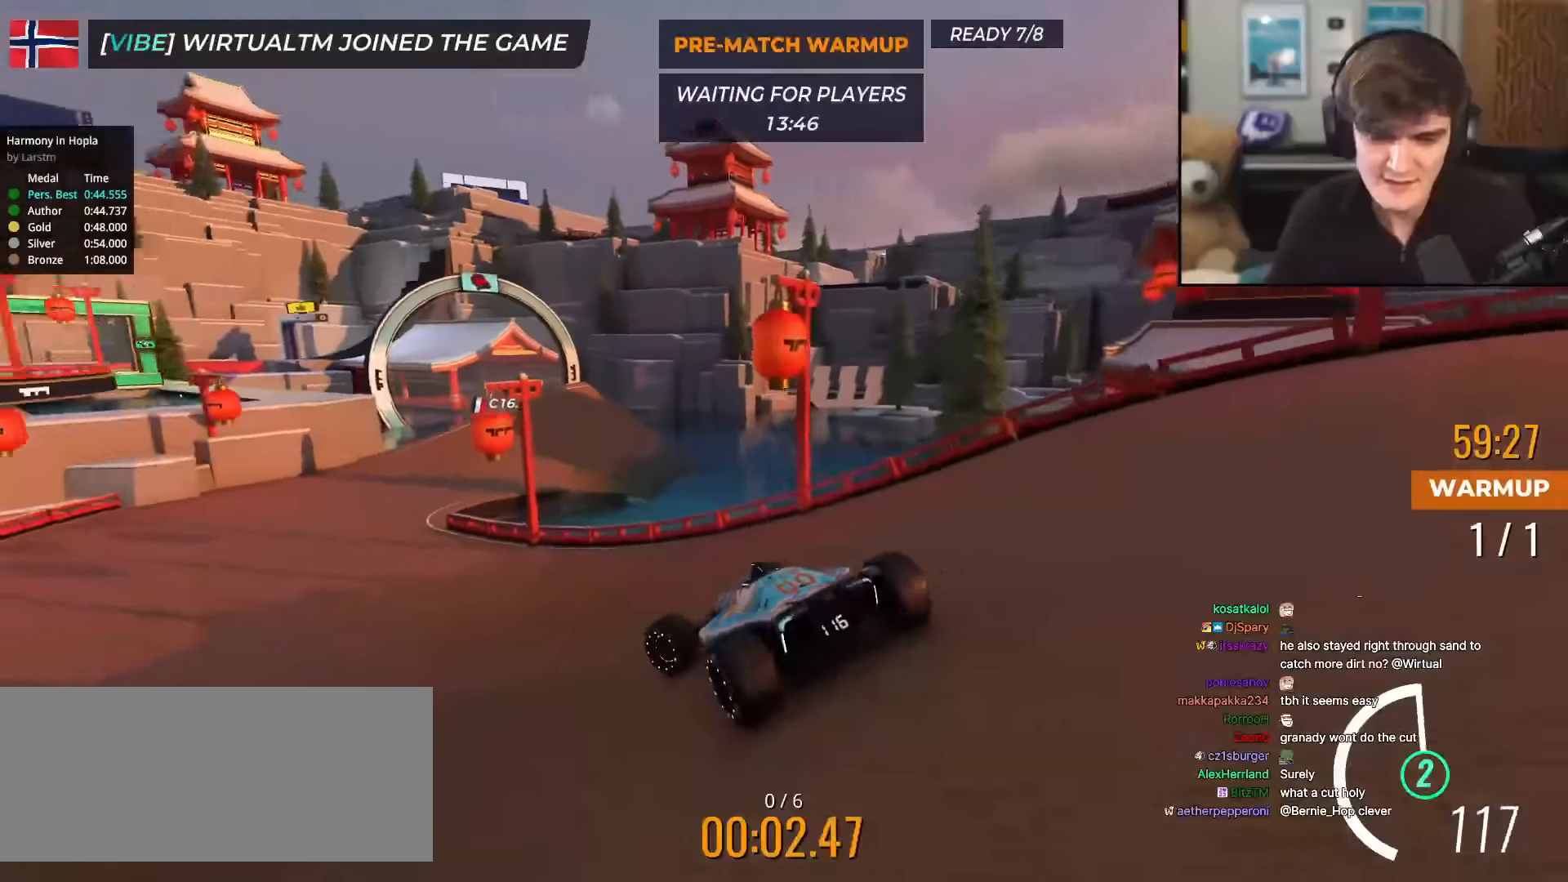
{"keys": ["right", "up"], "events": [[100, "left", "up"], [233, "right", "down"], [367, "right", "up"], [467, "right", "down"]]}
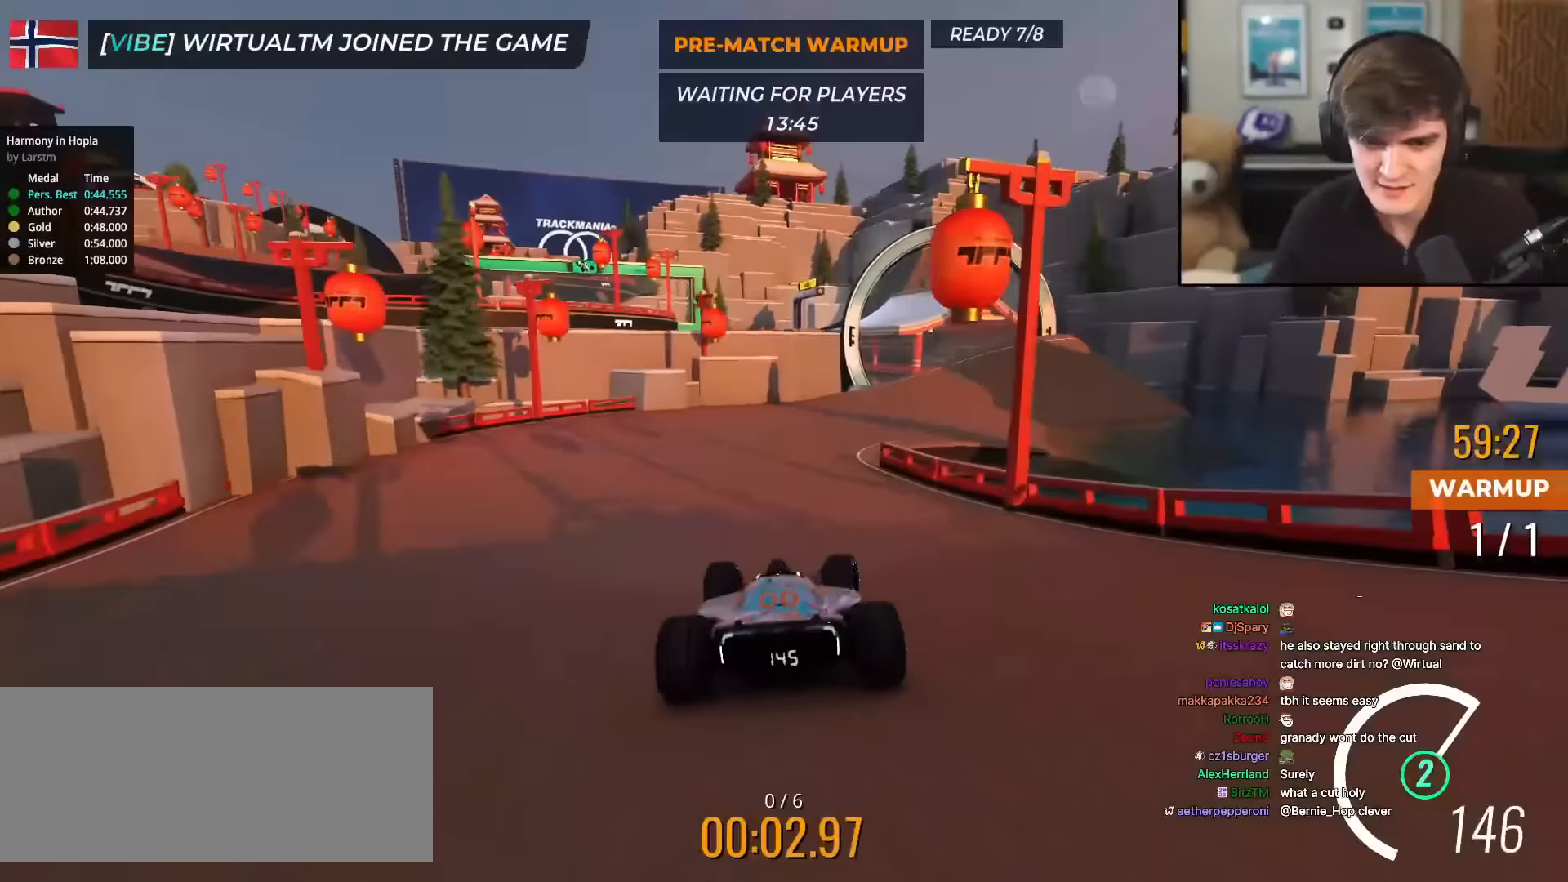
{"keys": ["up"], "events": [[100, "right", "up"]]}
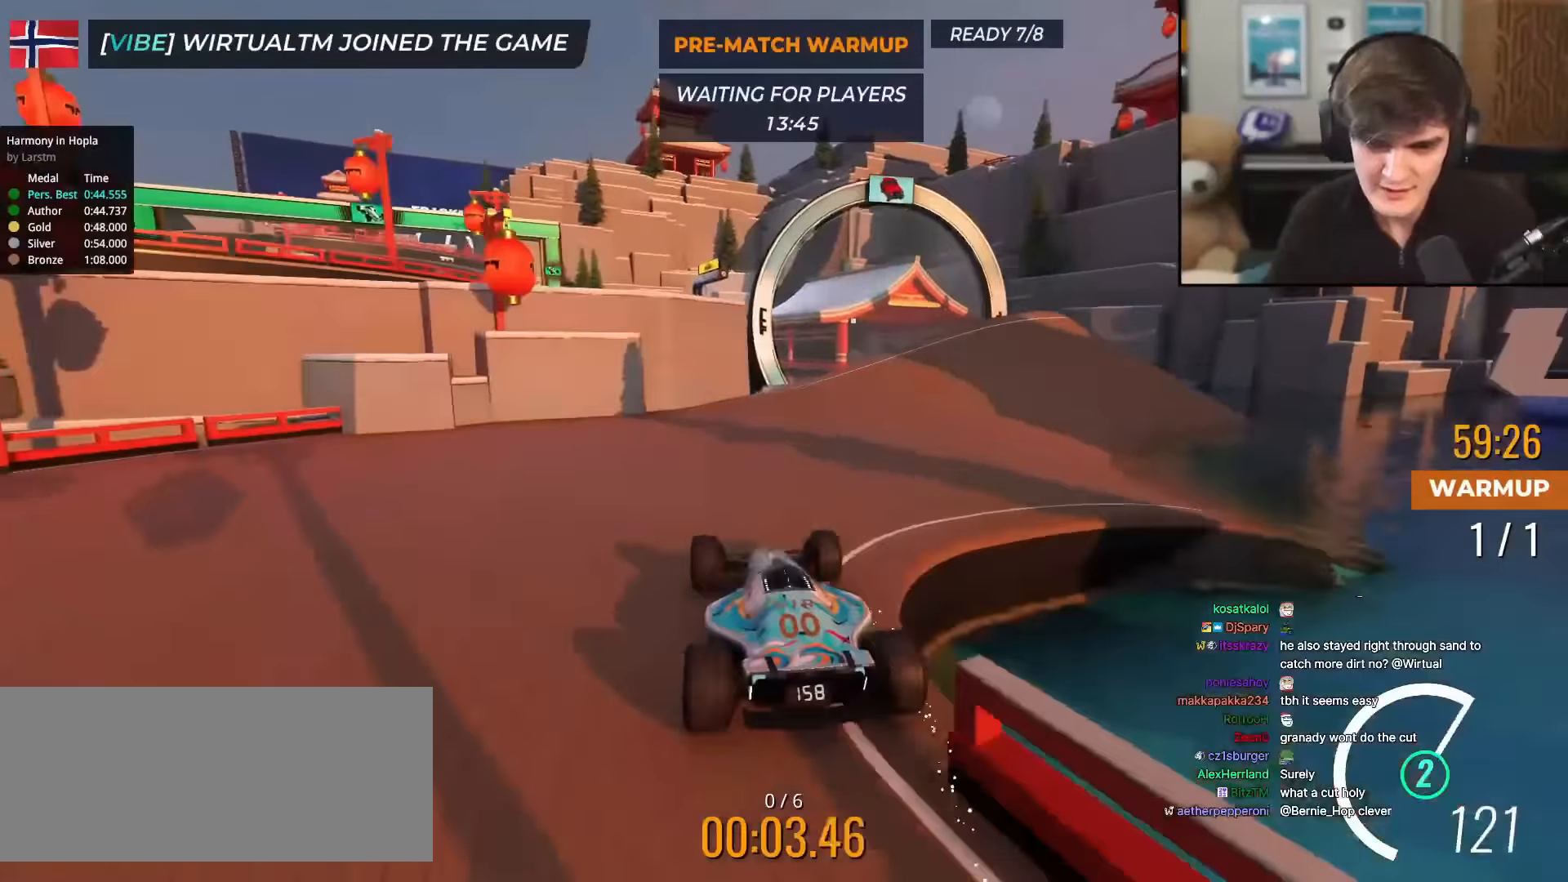
{"keys": ["up"], "events": []}
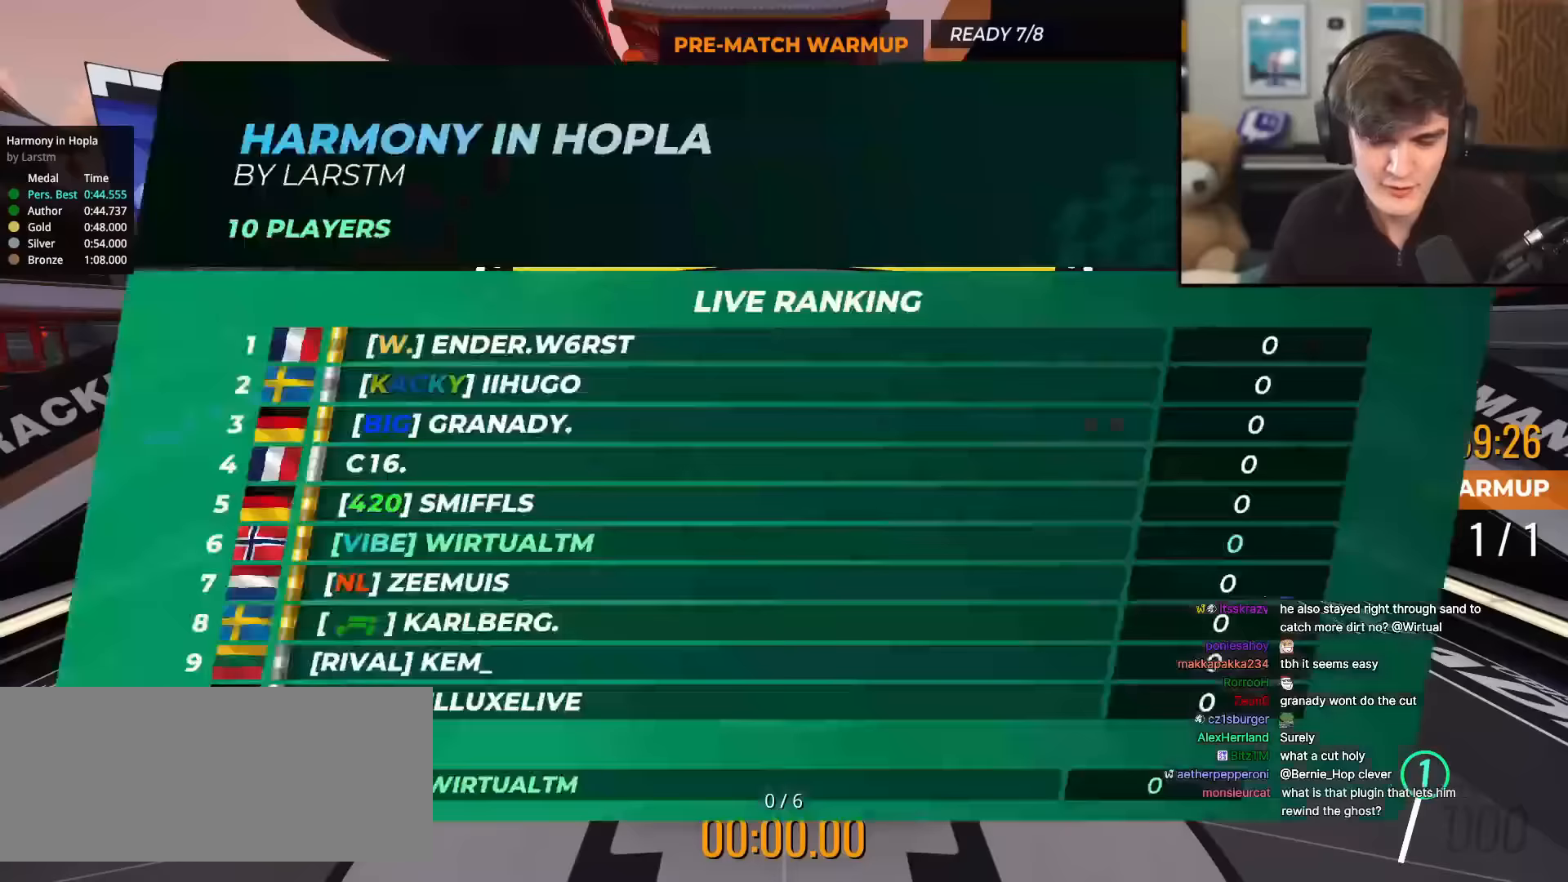
{"keys": ["up"], "events": []}
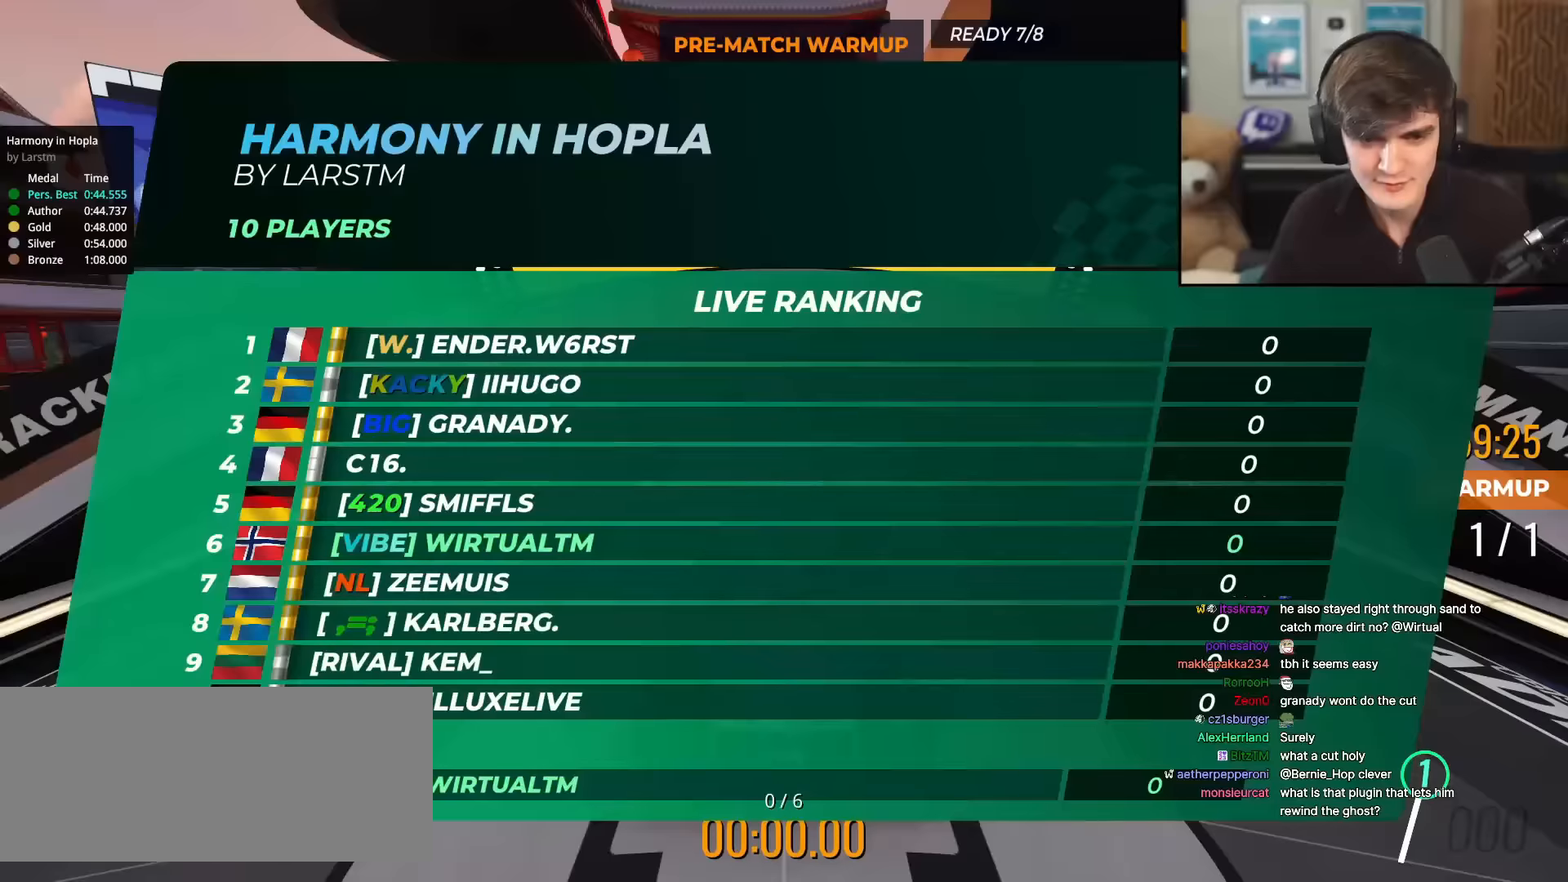
{"keys": ["up"], "events": []}
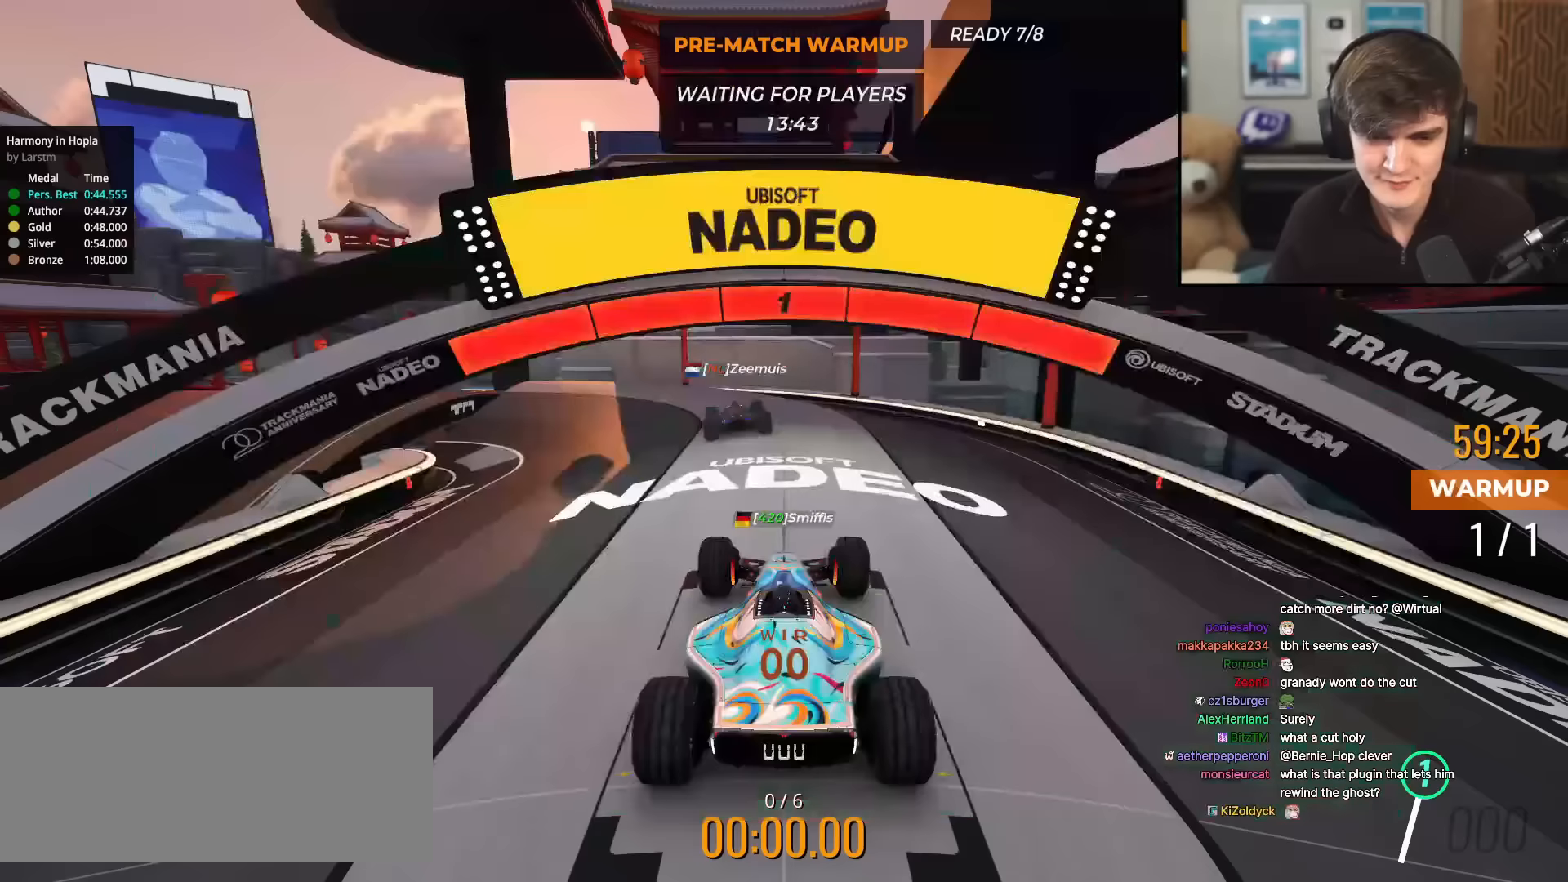
{"keys": ["up"], "events": []}
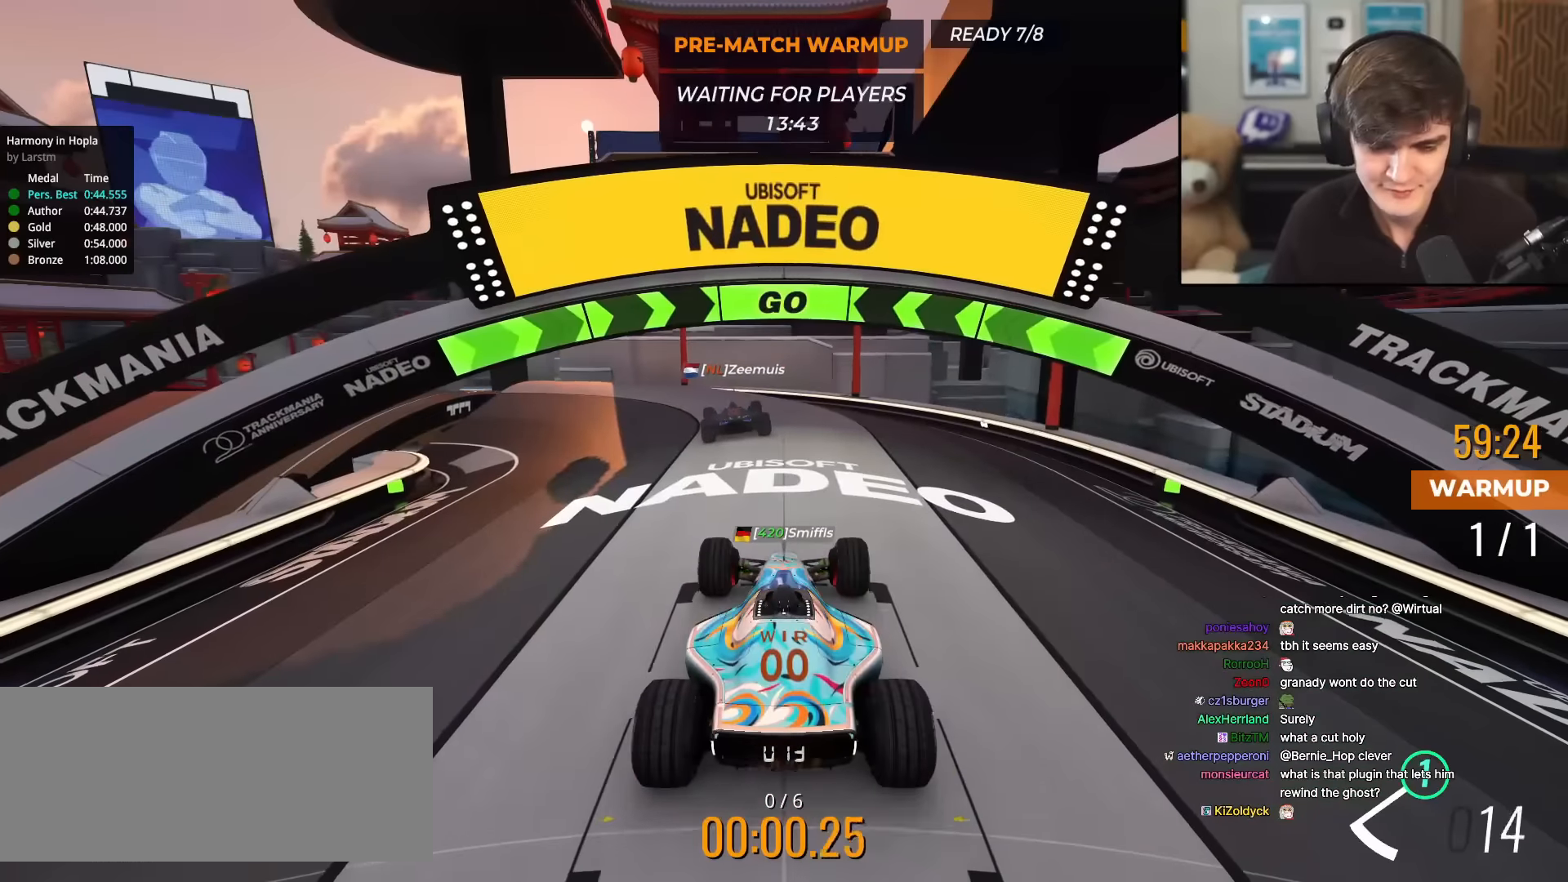
{"keys": ["up"], "events": []}
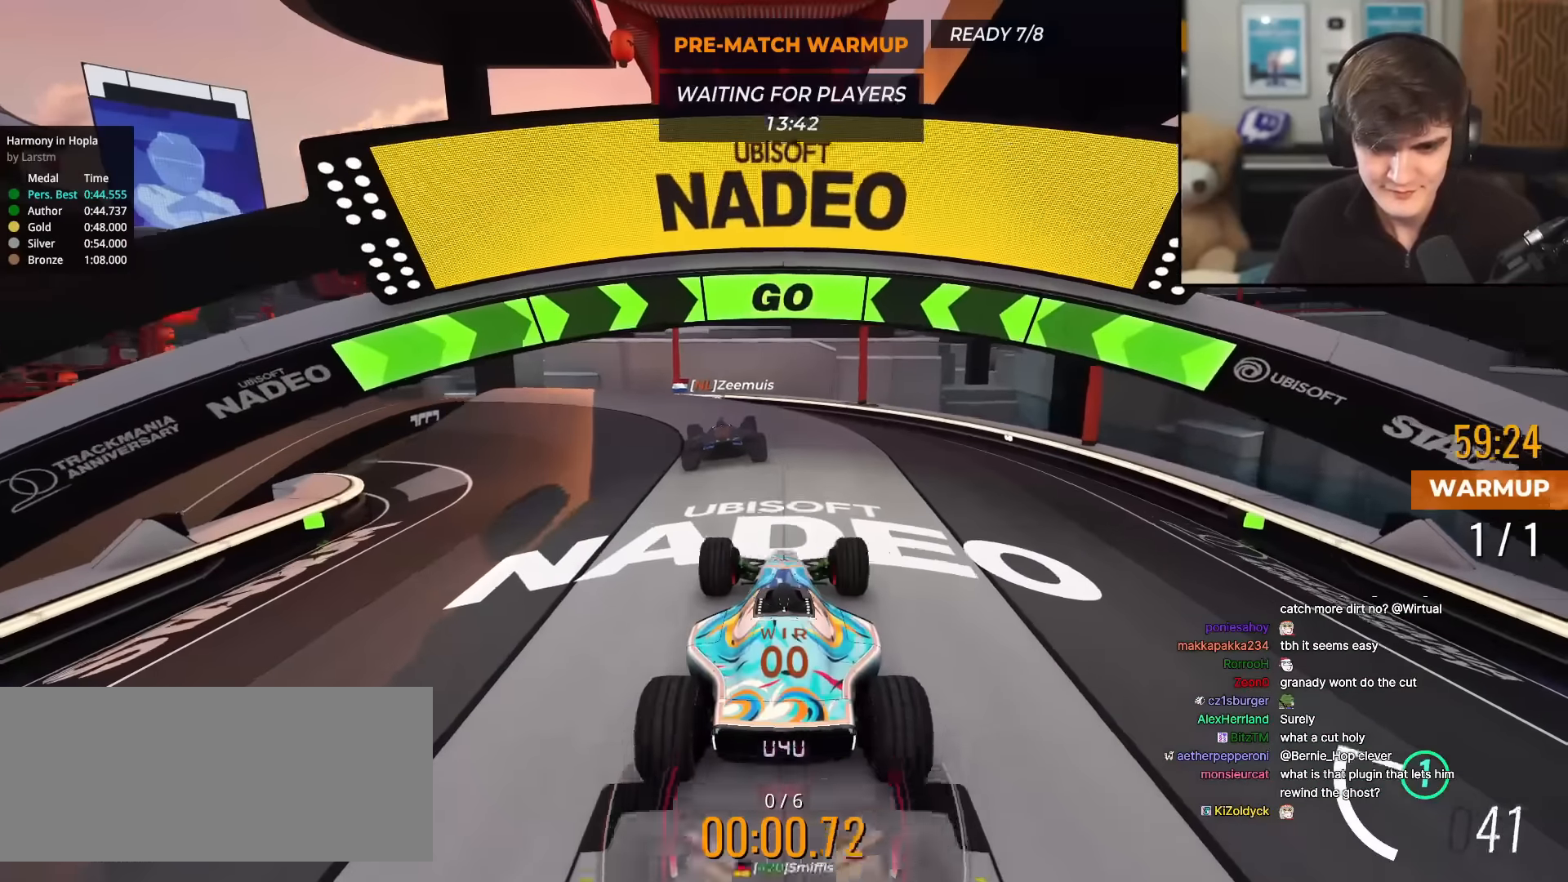
{"keys": ["left", "up"], "events": [[33, "left", "down"], [116, "left", "up"], [266, "left", "down"]]}
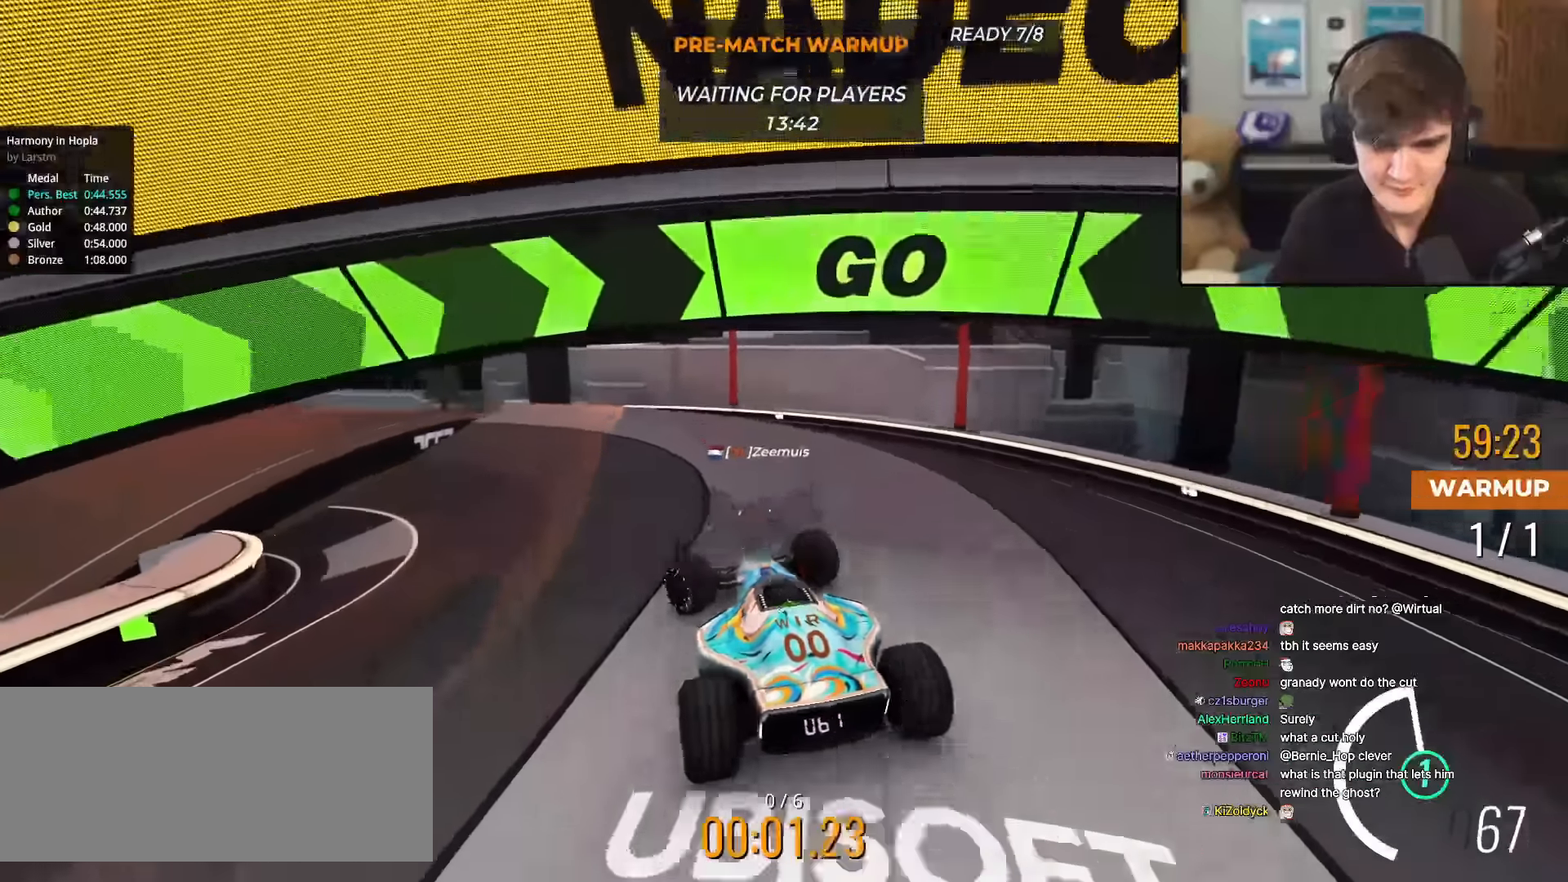
{"keys": ["left", "up"], "events": []}
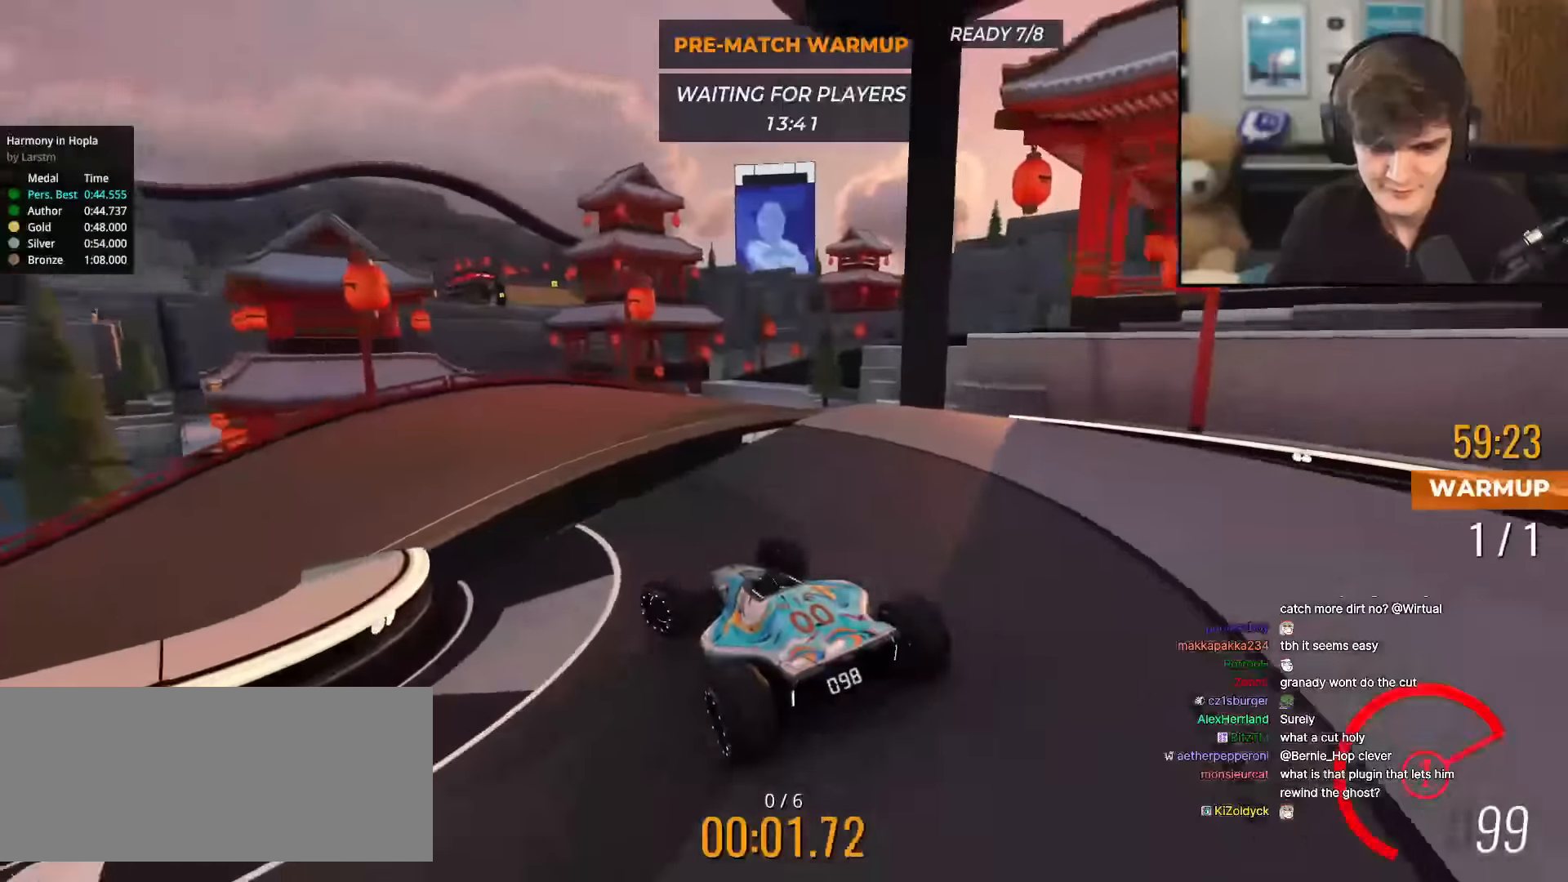
{"keys": ["left", "up"], "events": []}
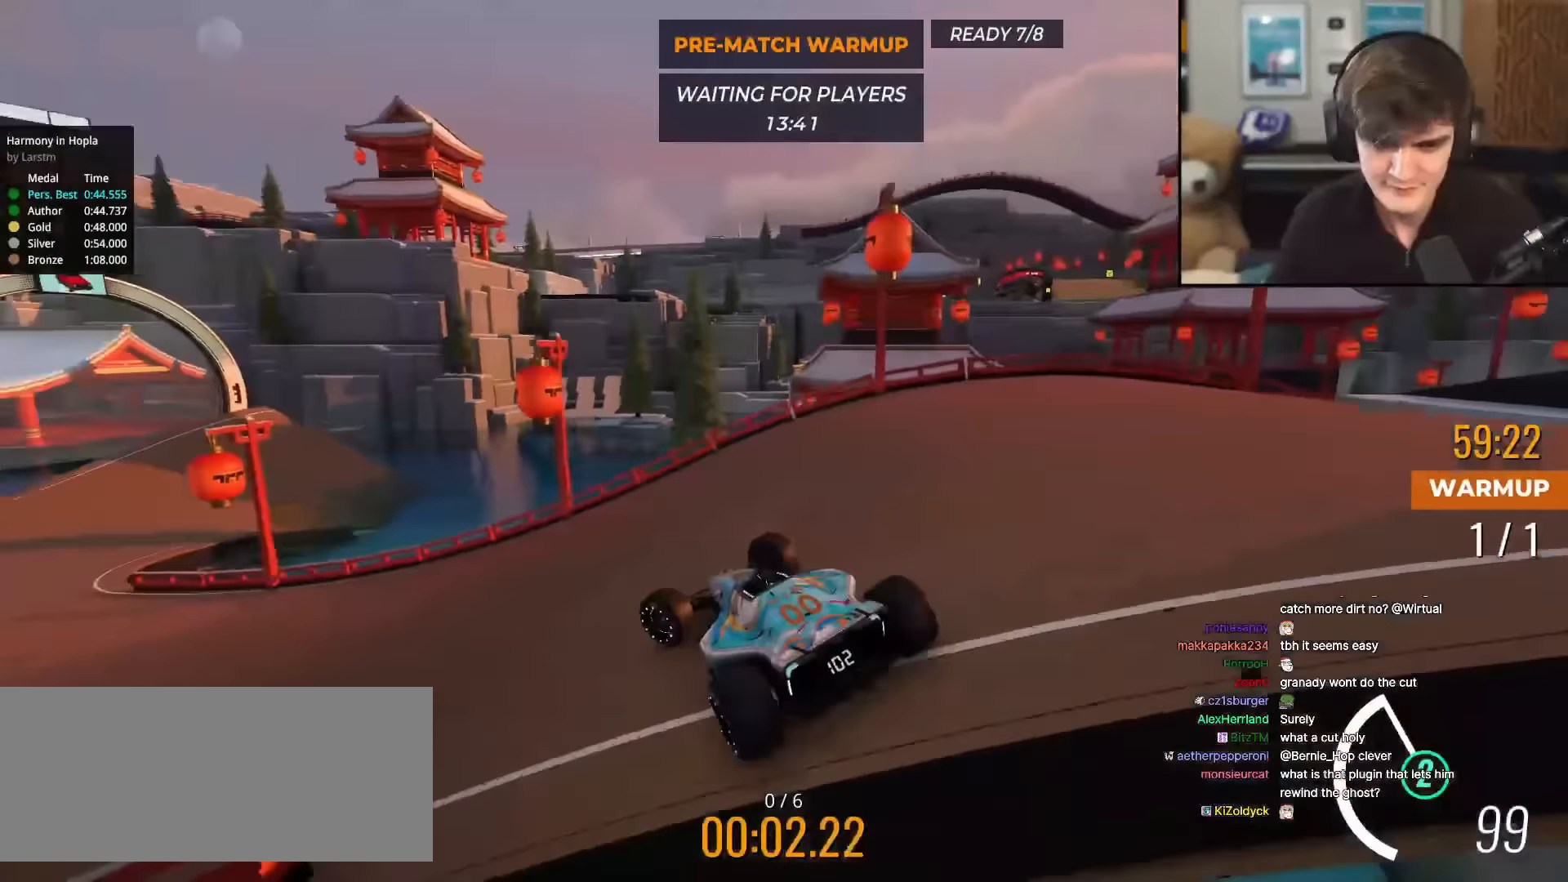
{"keys": ["up"], "events": [[267, "left", "up"]]}
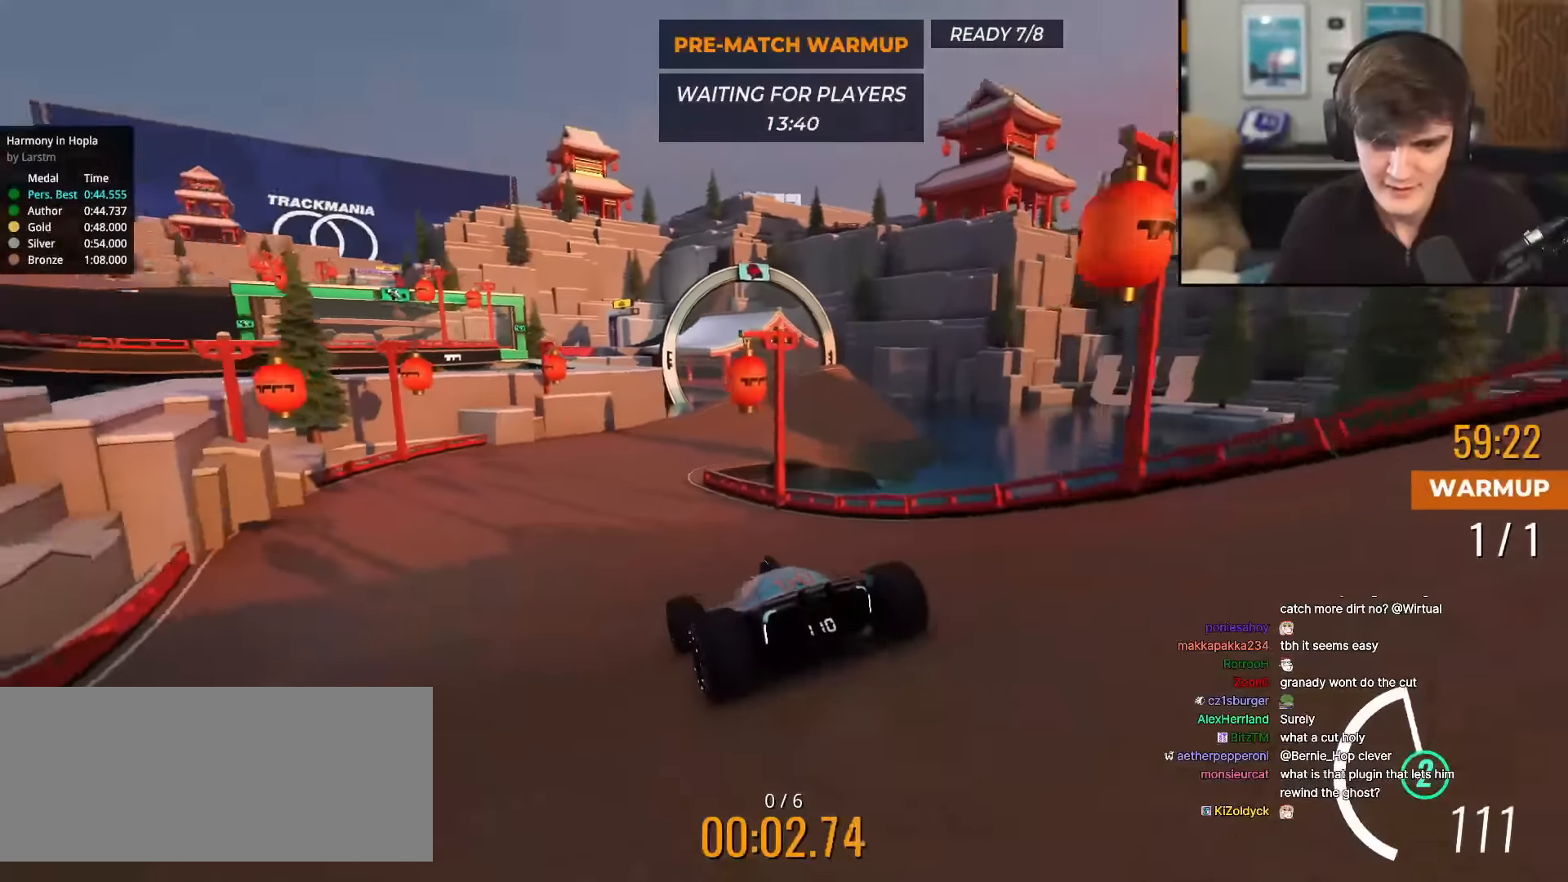
{"keys": ["up"], "events": [[433, "right", "down"], [467, "right", "up"]]}
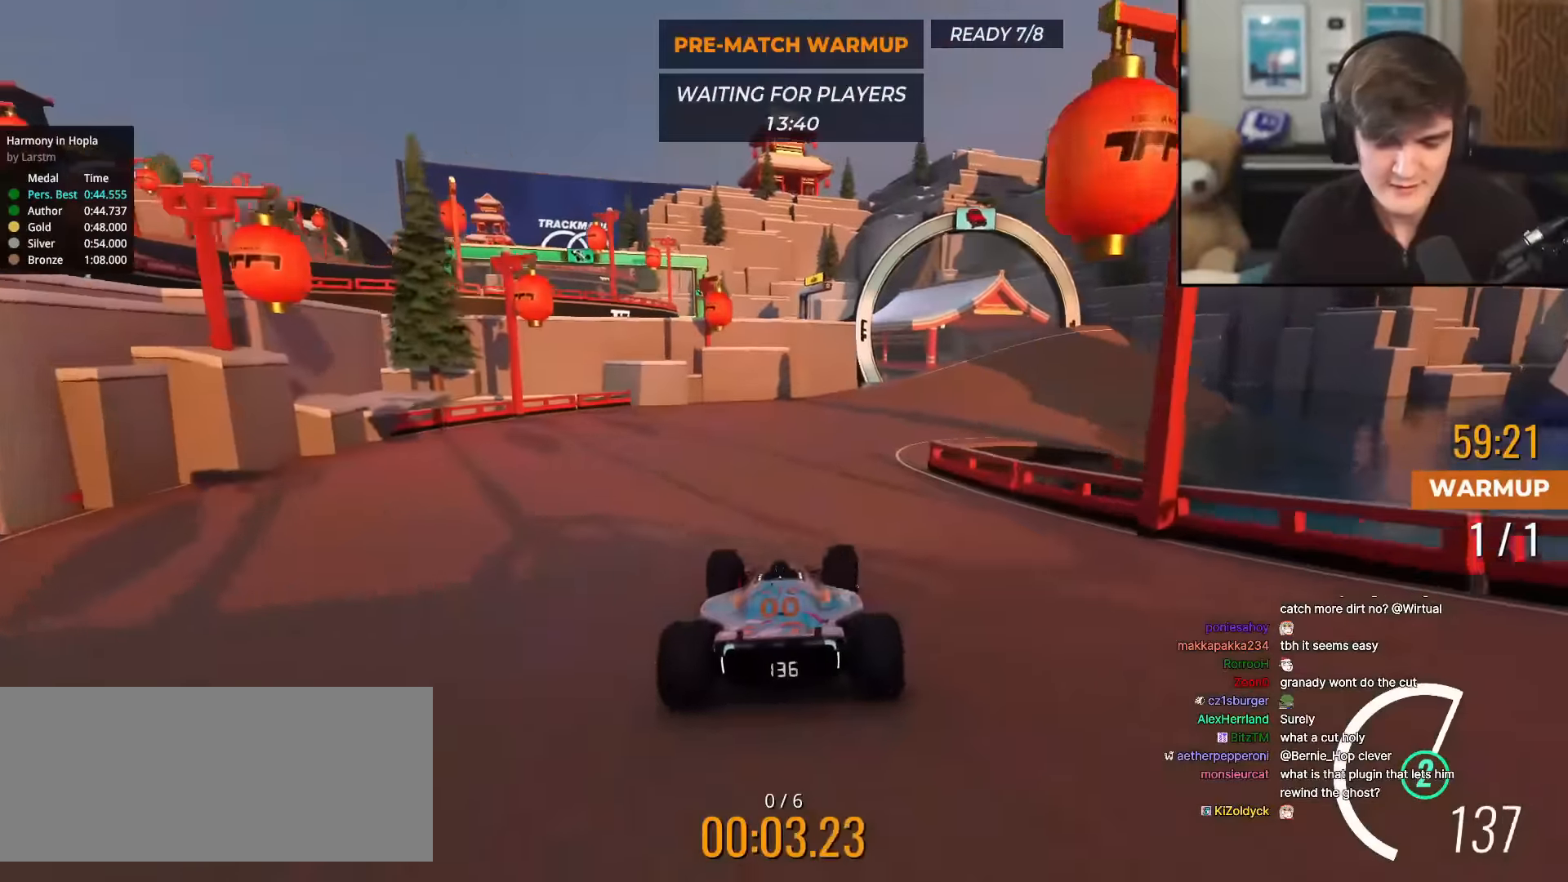
{"keys": ["up"], "events": []}
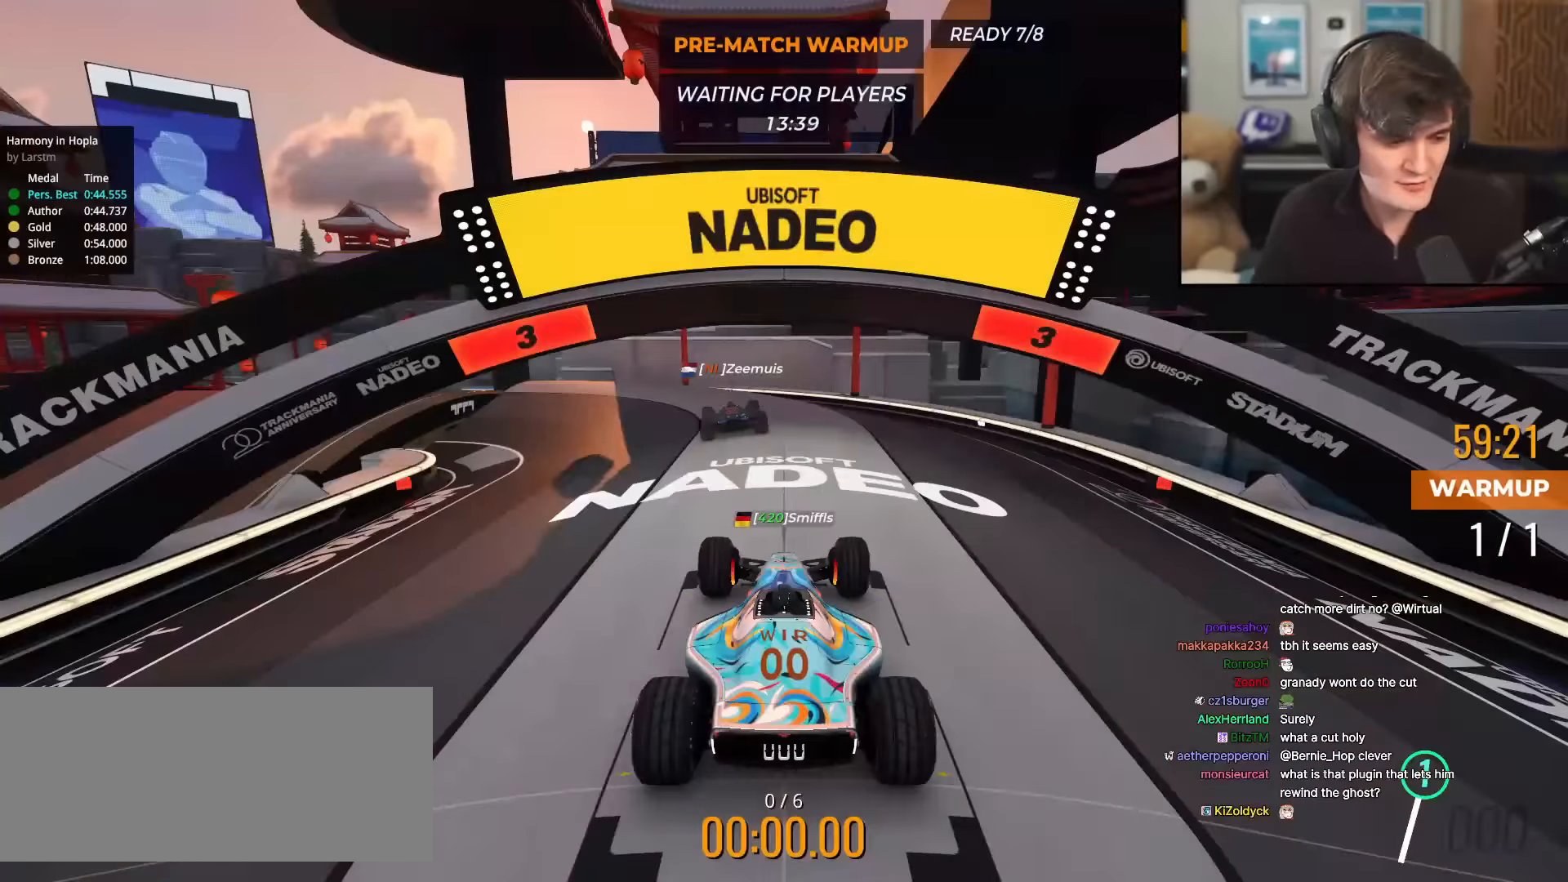
{"keys": ["up"], "events": []}
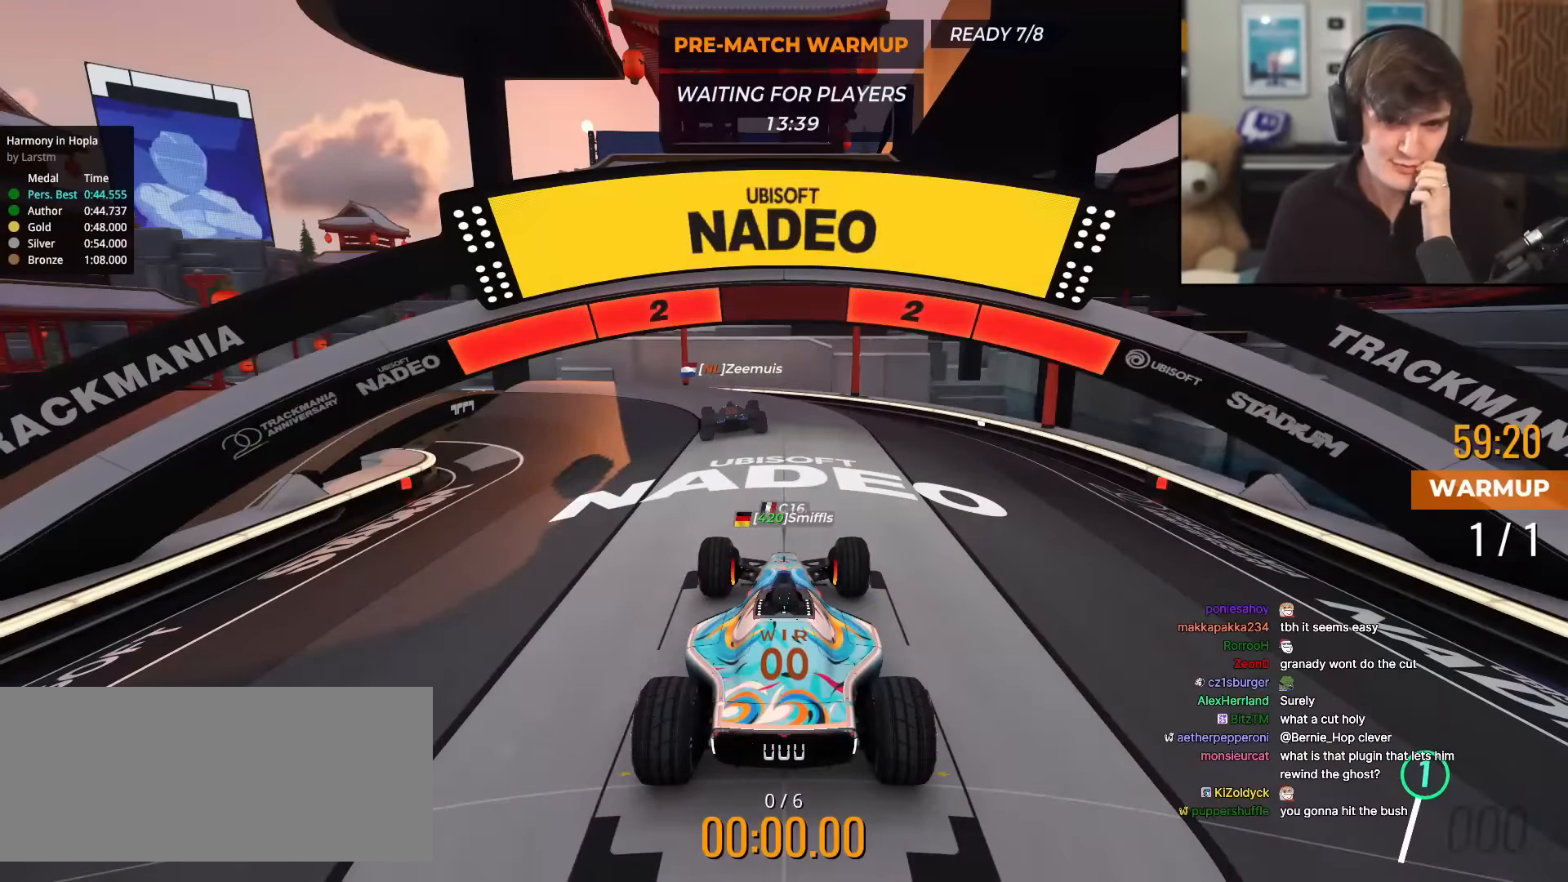
{"keys": ["up"], "events": []}
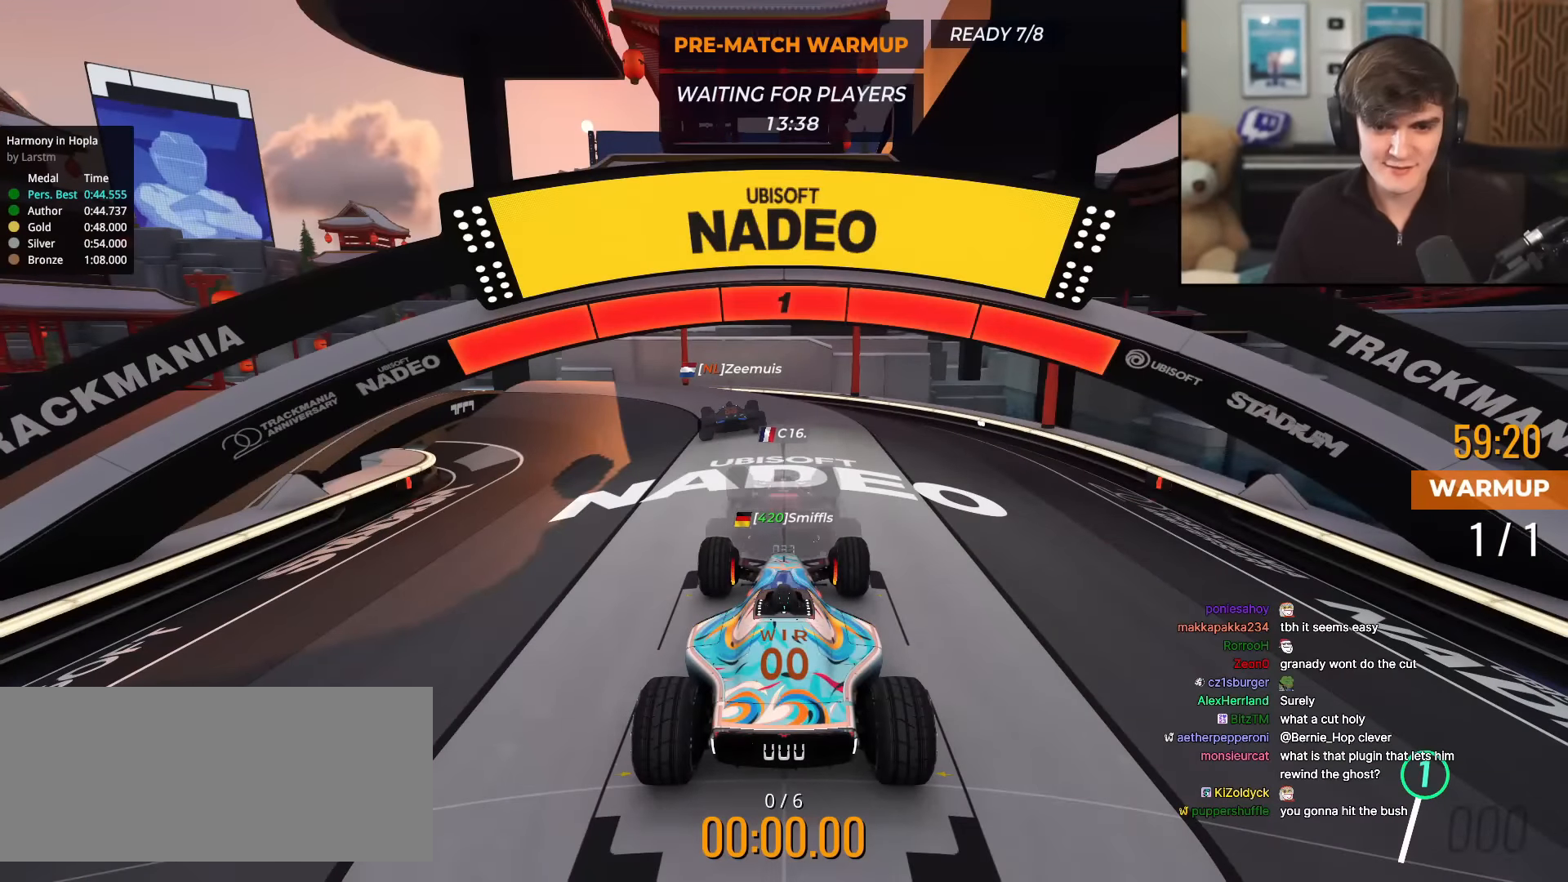
{"keys": ["up"], "events": []}
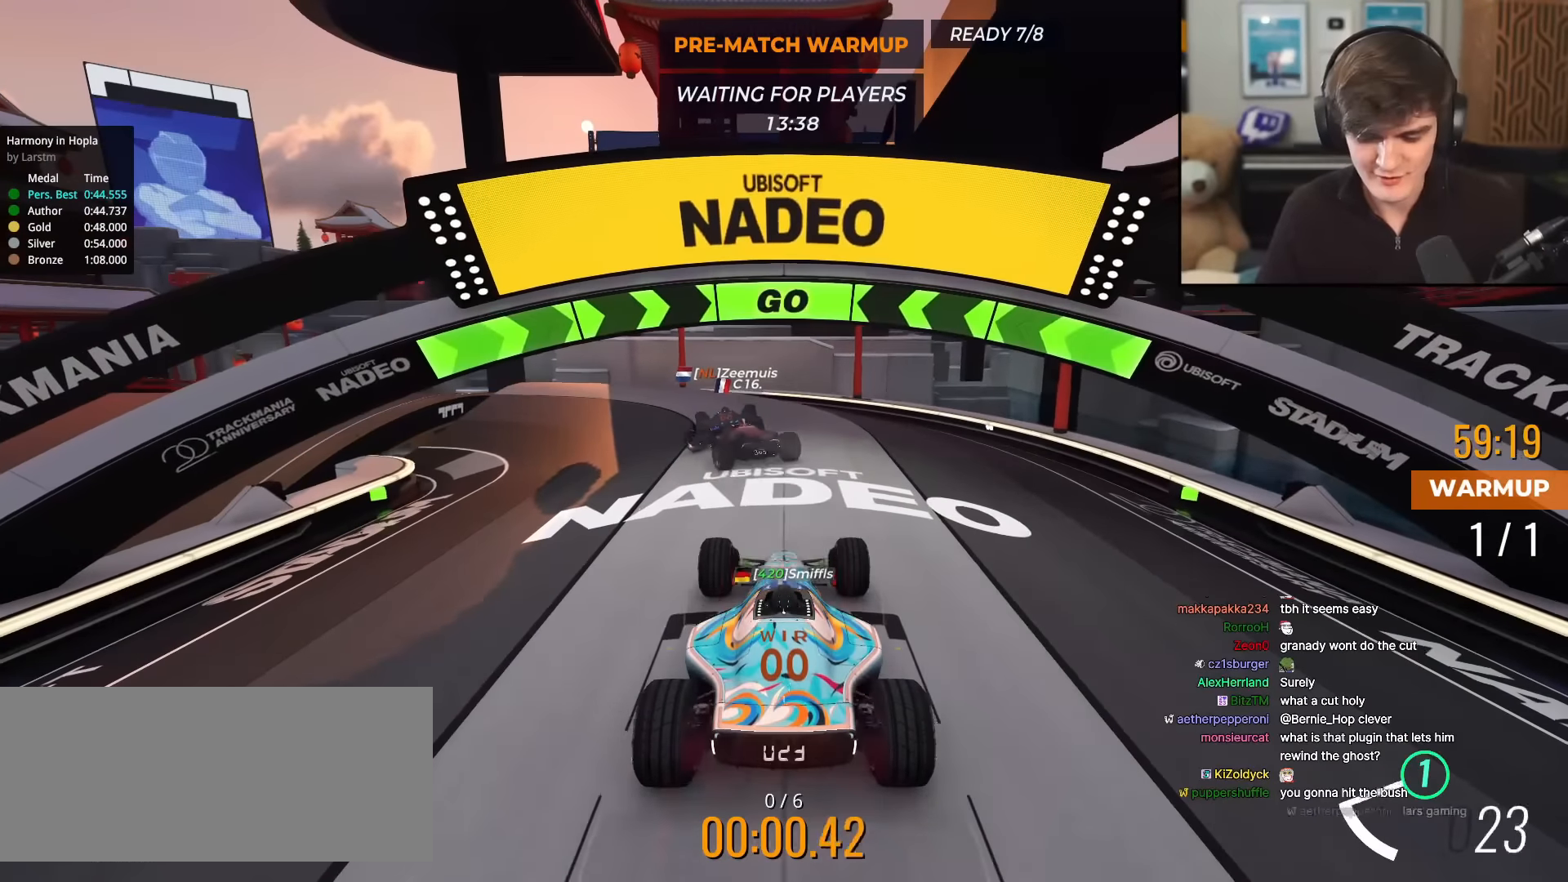
{"keys": ["left", "up"], "events": [[367, "left", "down"]]}
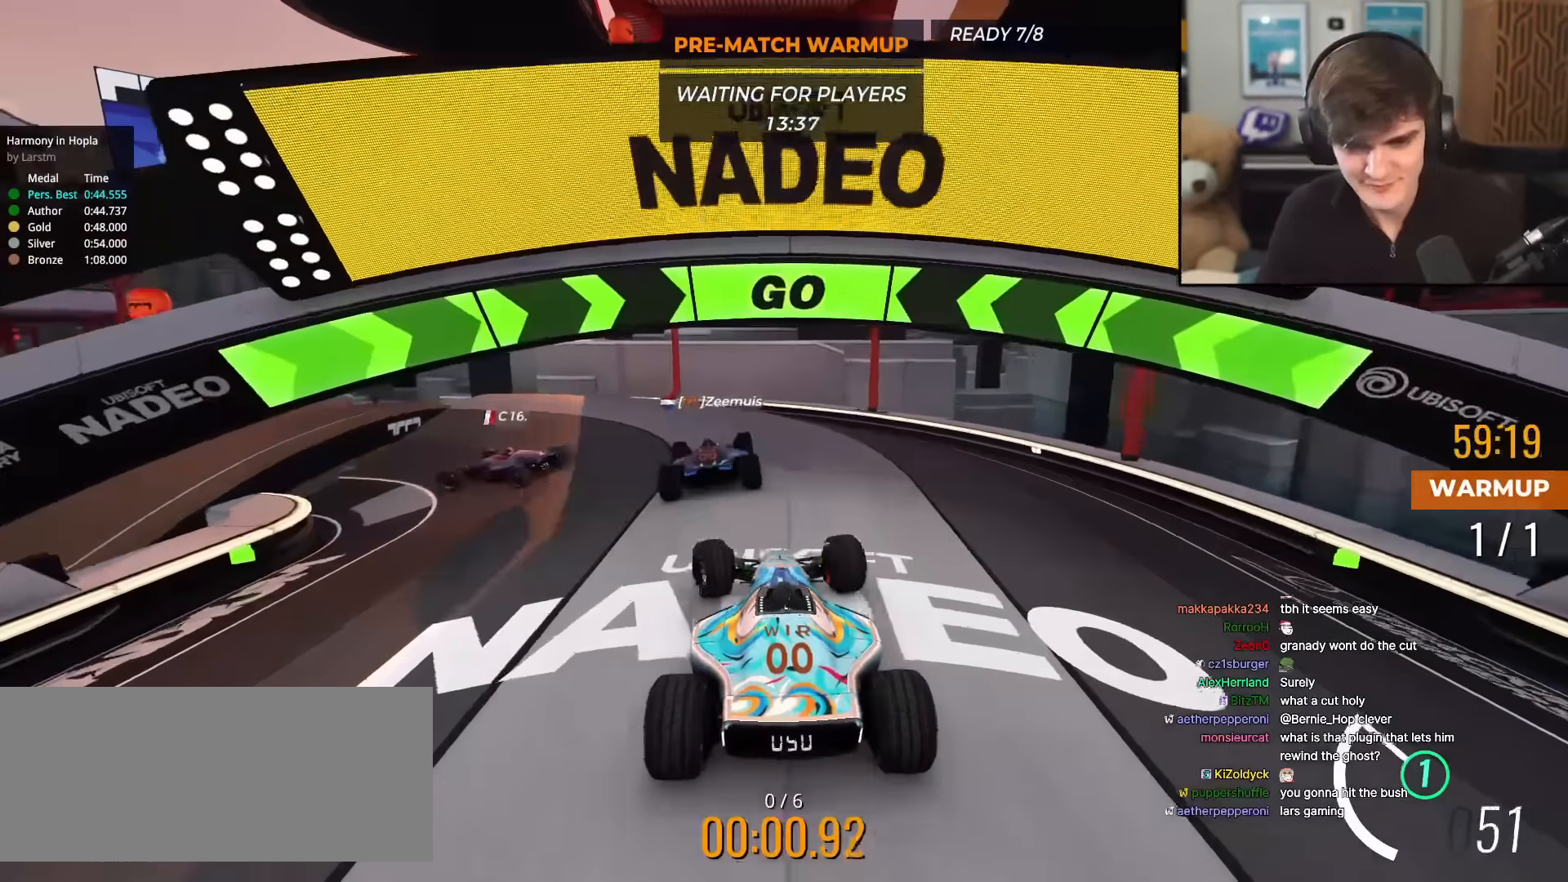
{"keys": ["left", "up"], "events": [[100, "left", "up"], [183, "left", "down"]]}
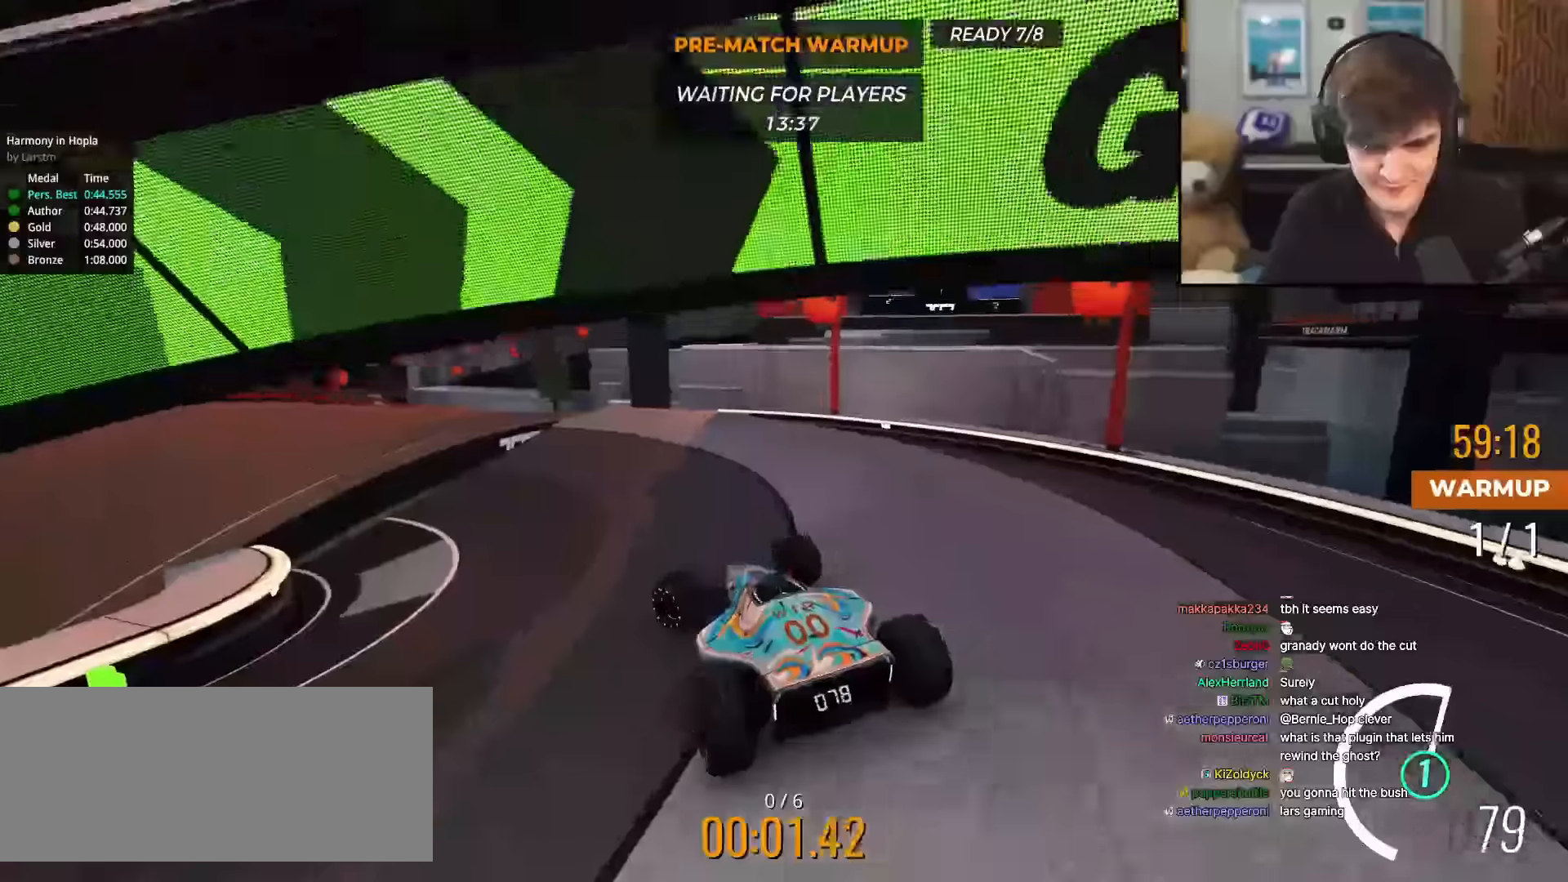
{"keys": ["left", "up"], "events": []}
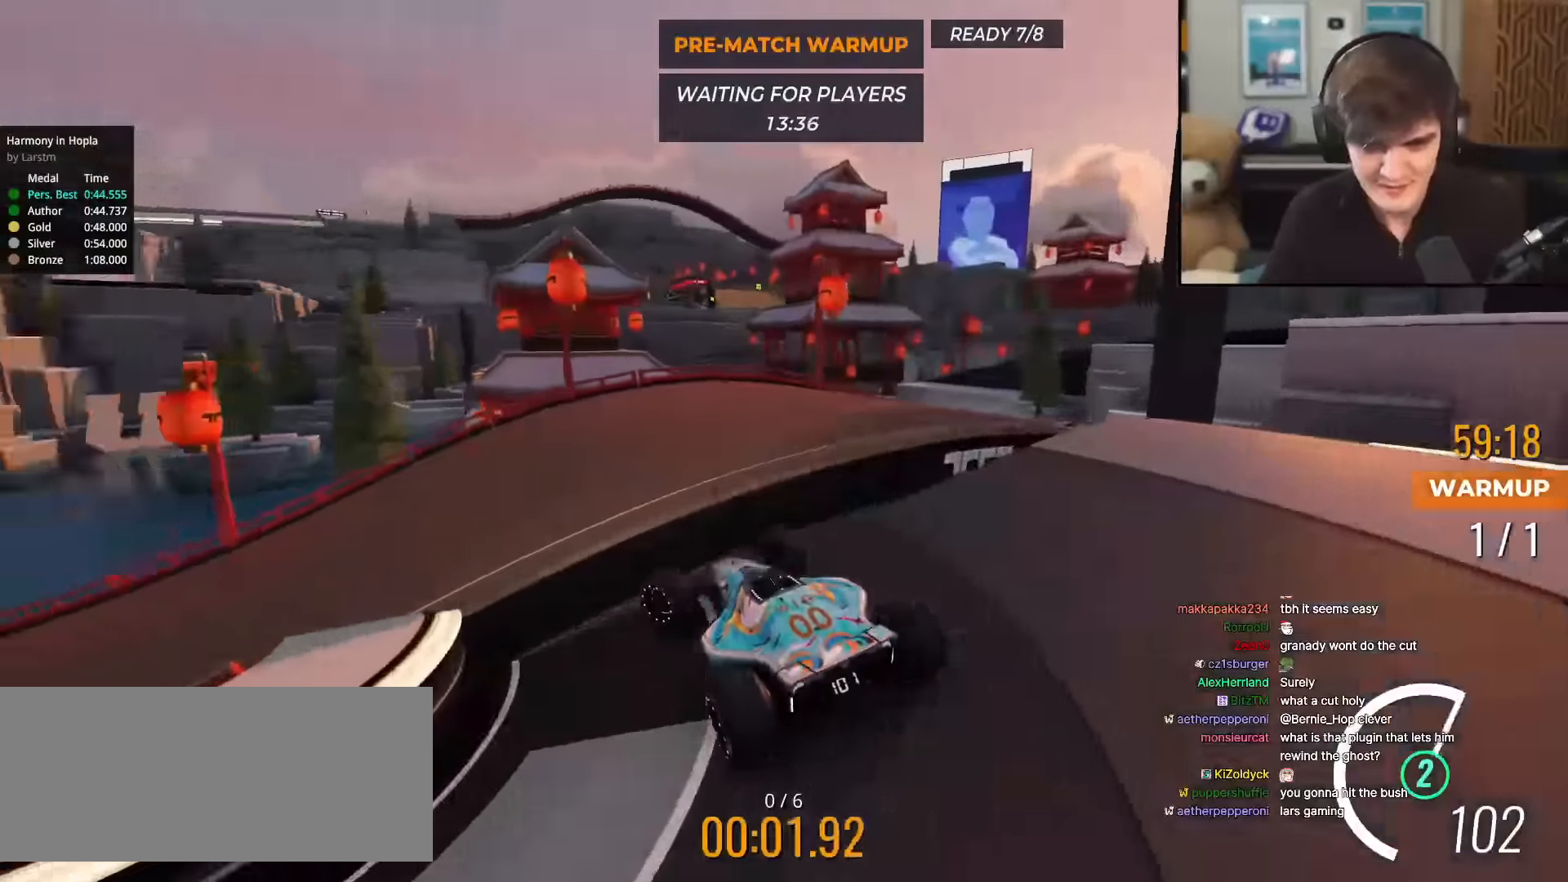
{"keys": ["left", "up"], "events": []}
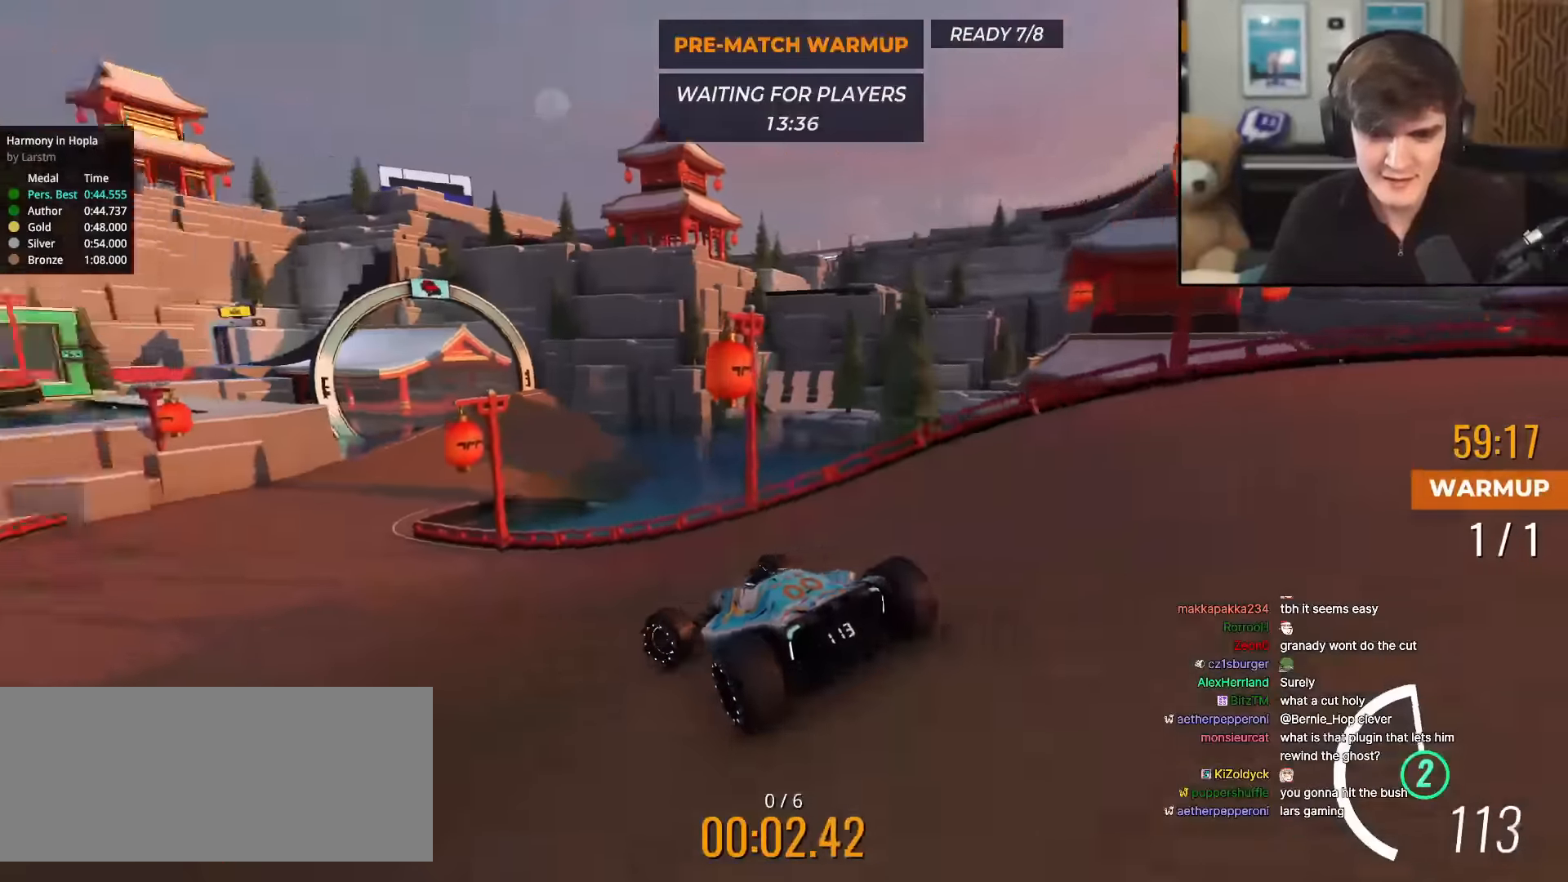
{"keys": ["up"], "events": [[83, "left", "up"], [334, "right", "down"], [434, "right", "up"]]}
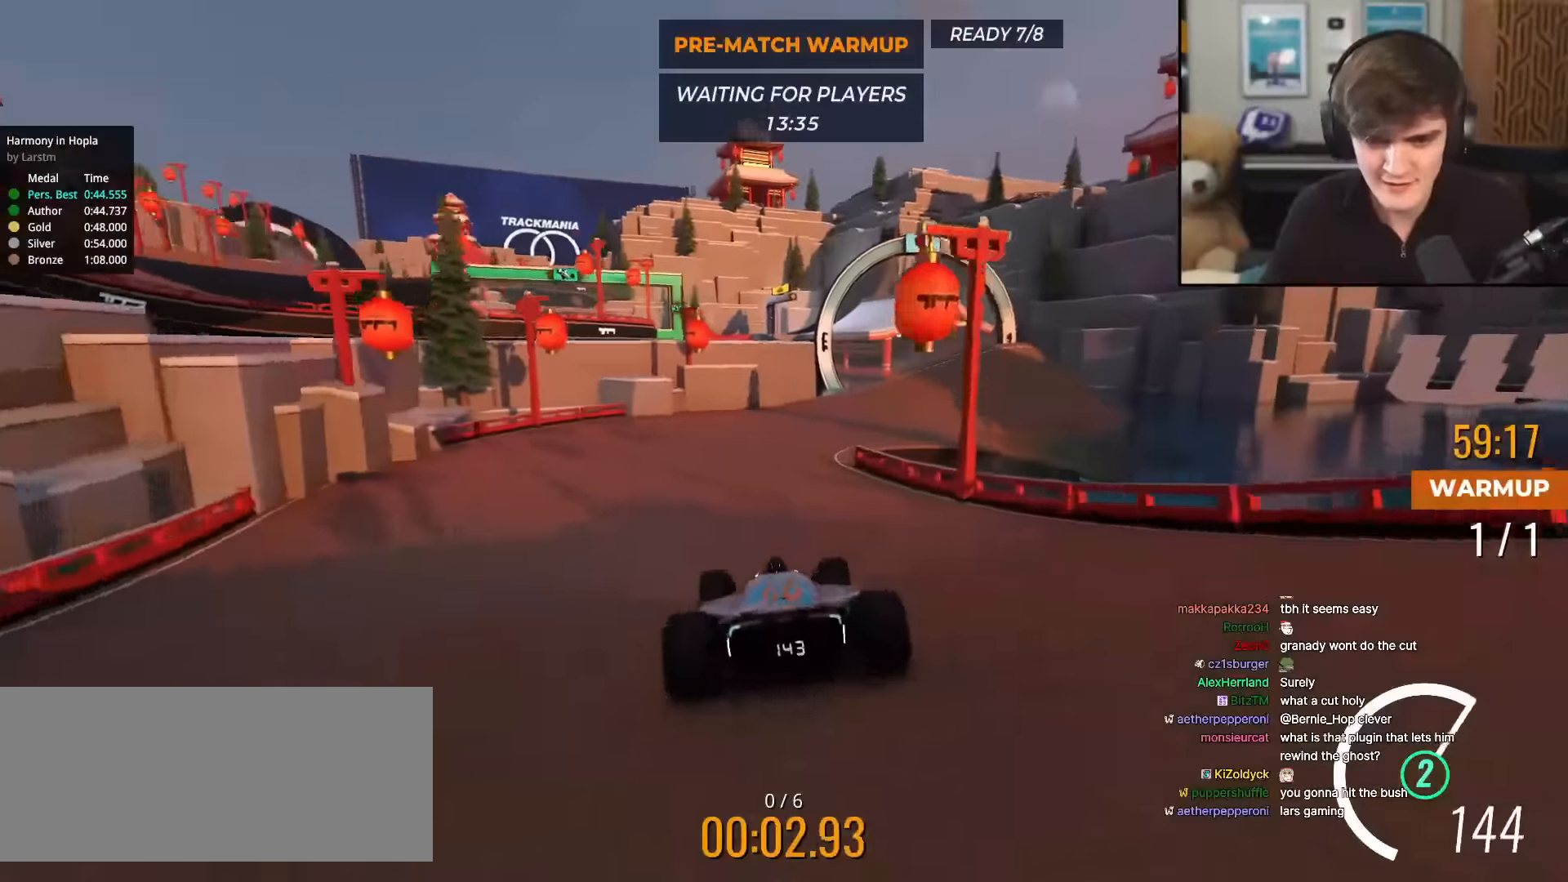
{"keys": ["right", "up"], "events": [[200, "right", "down"]]}
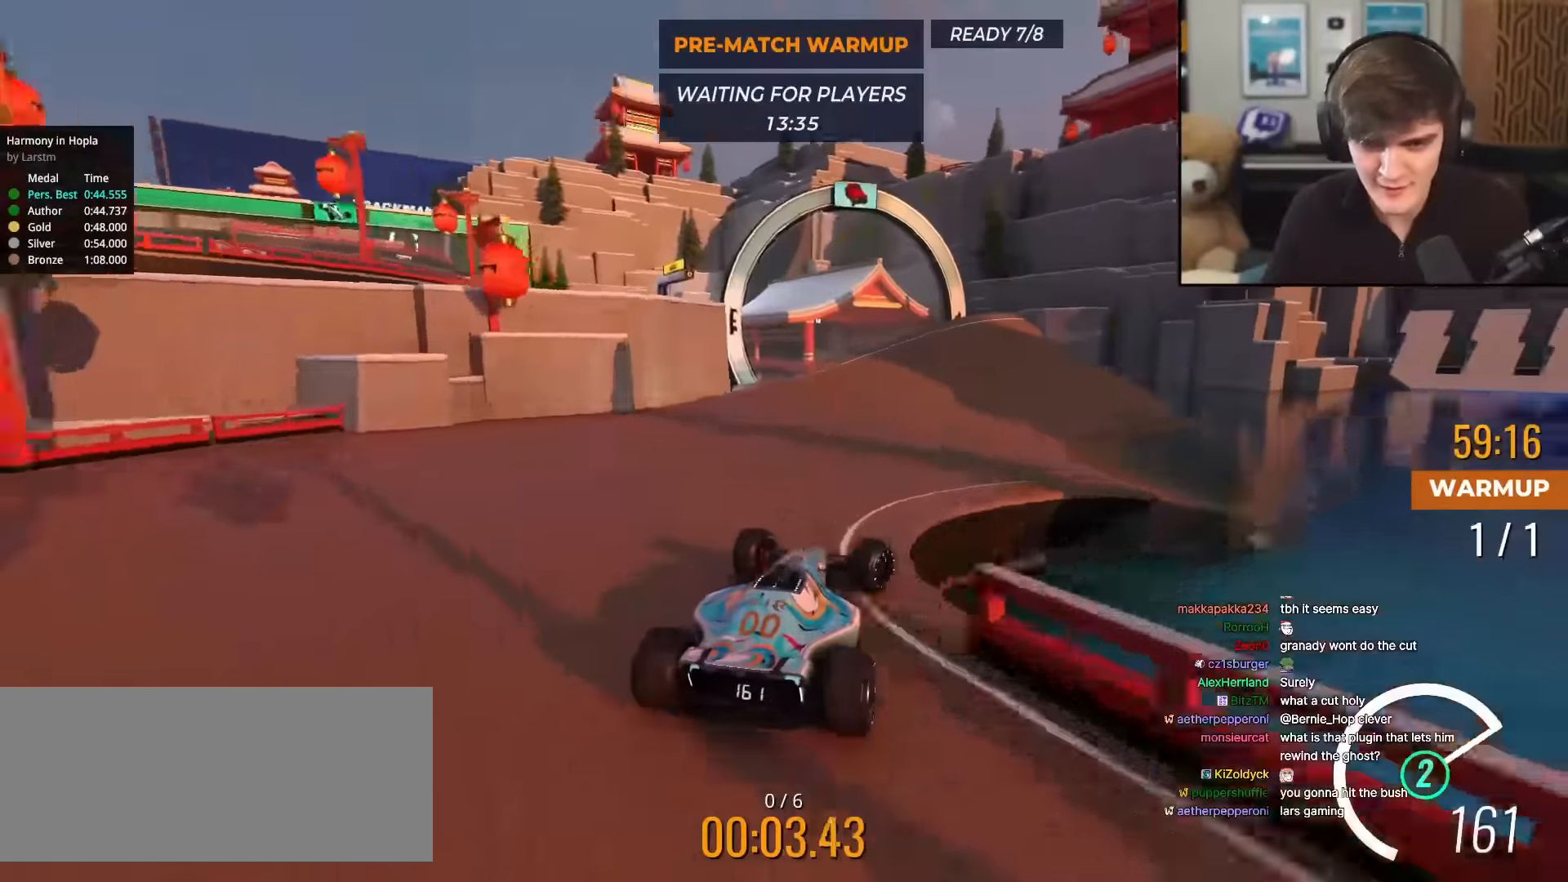
{"keys": ["left", "up"], "events": [[33, "right", "up"], [217, "left", "down"], [267, "left", "up"], [400, "left", "down"]]}